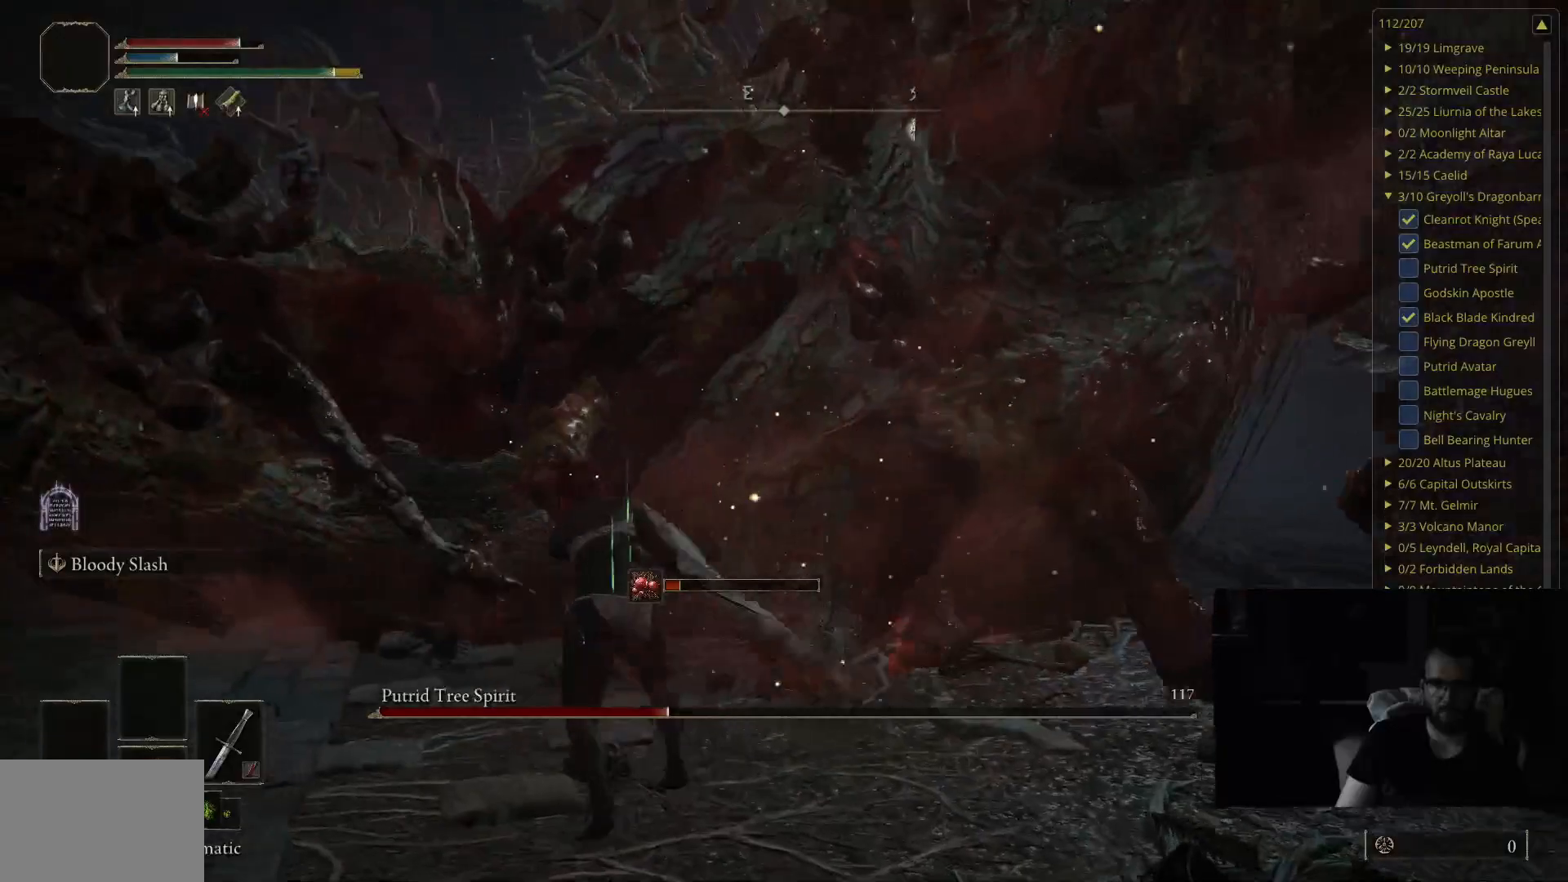
Gameplay with a controller (Xbox layout); each line is a JSON object with the inputs held at the frame after it. "events" lists button and stick changes between this image and that frame as [ms after this image, input, new state], when the widget could be followed in between.
{"buttons": ["B"], "left_stick": "down", "right_stick": "center", "events": [[17, "right_stick", "left"], [50, "left_stick", "down-left"], [83, "right_stick", "center"], [150, "left_stick", "down"], [233, "B", "down"]]}
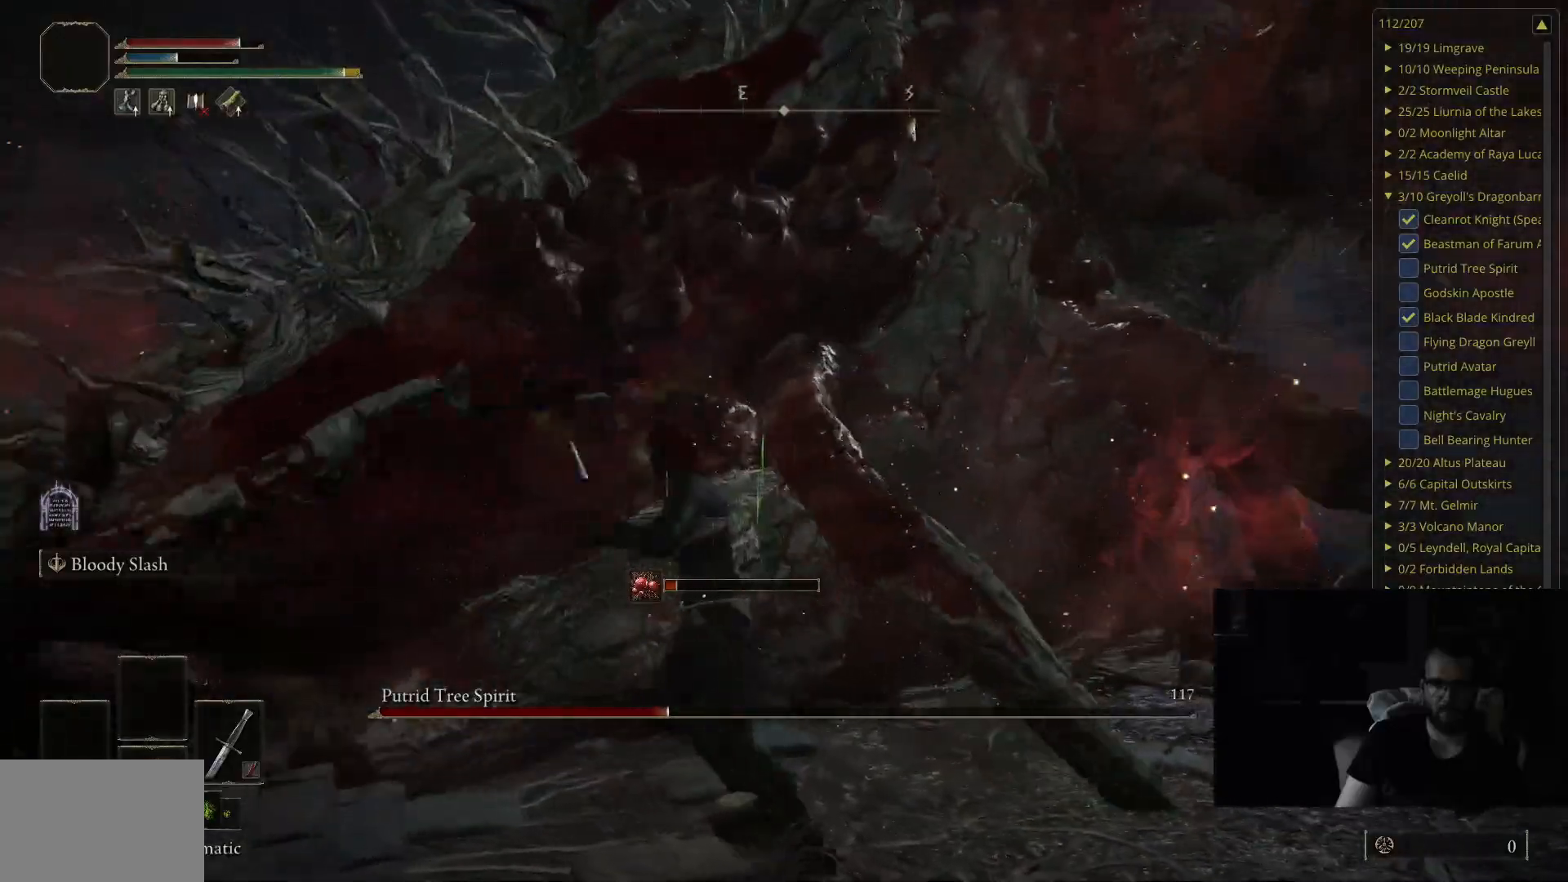
{"buttons": ["B"], "left_stick": "down", "right_stick": "center", "events": []}
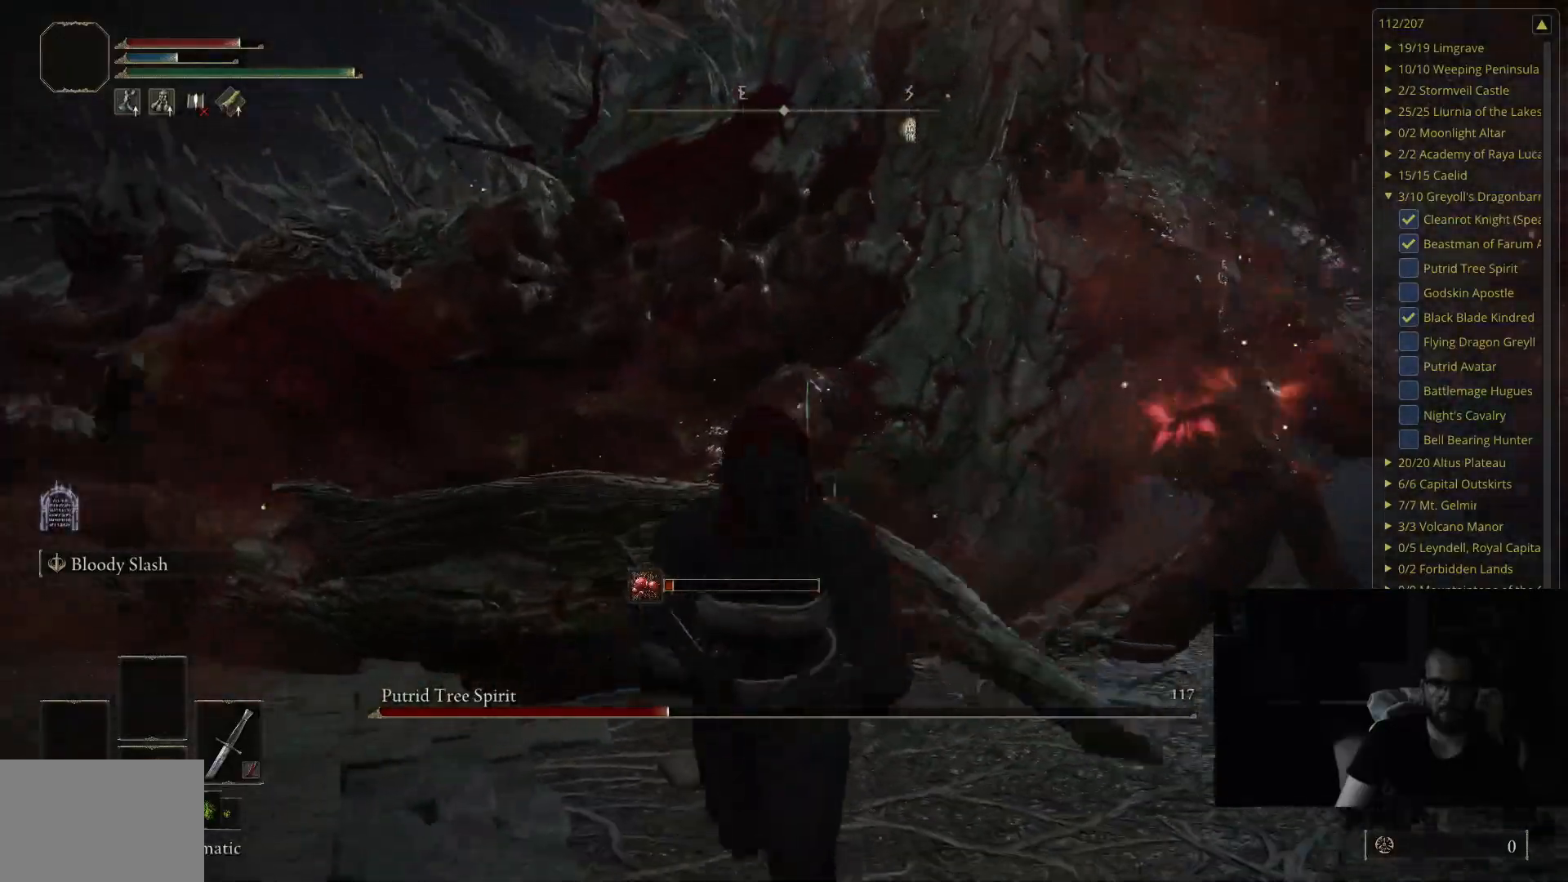
{"buttons": ["B"], "left_stick": "down", "right_stick": "center", "events": []}
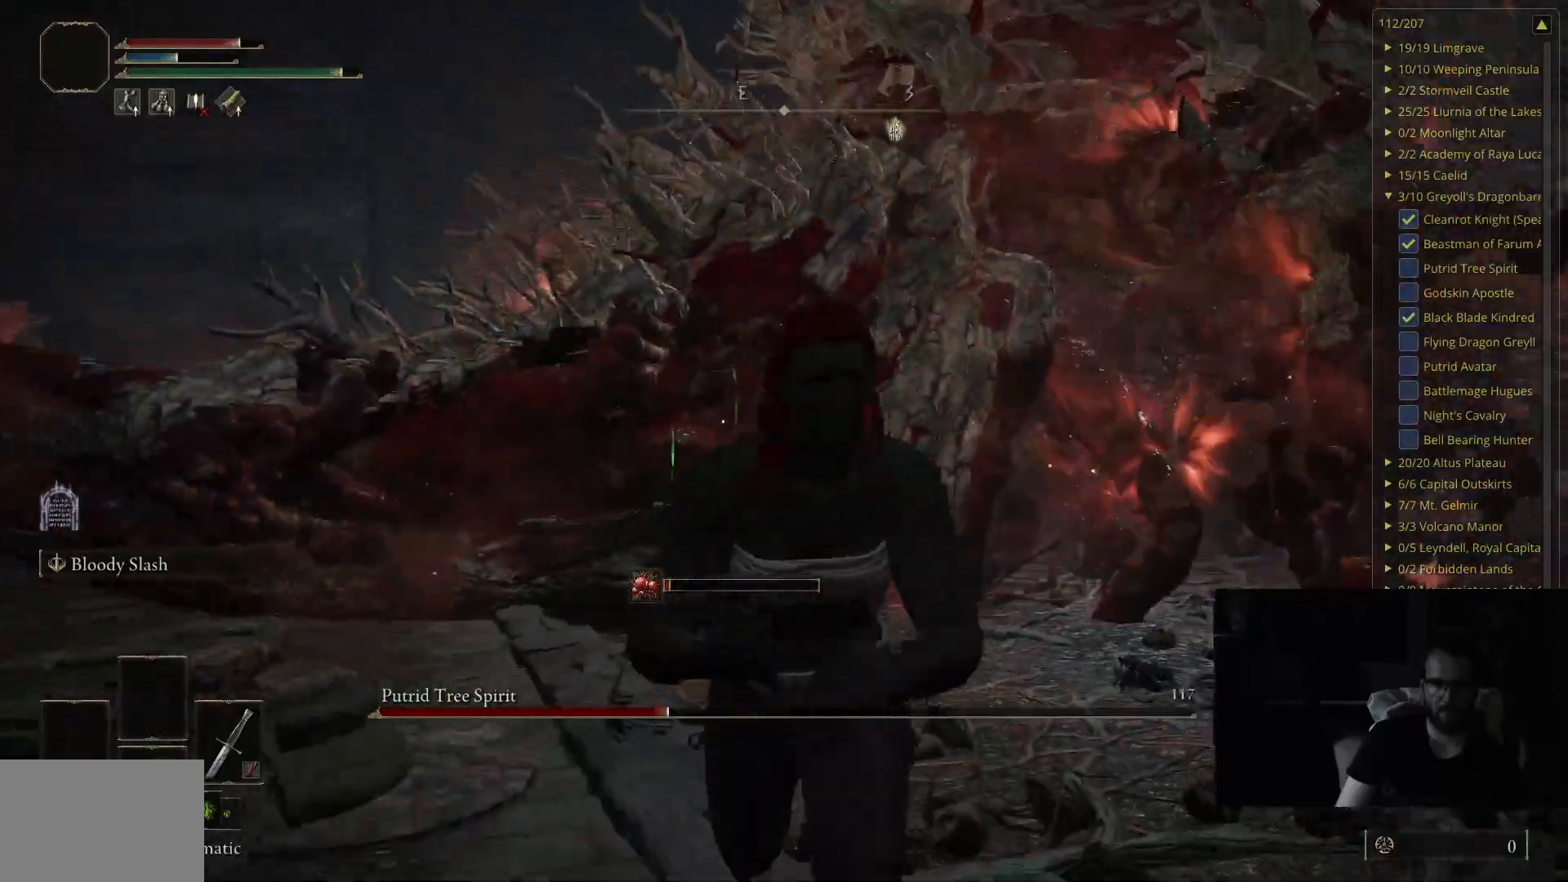
{"buttons": ["B"], "left_stick": "down", "right_stick": "center", "events": []}
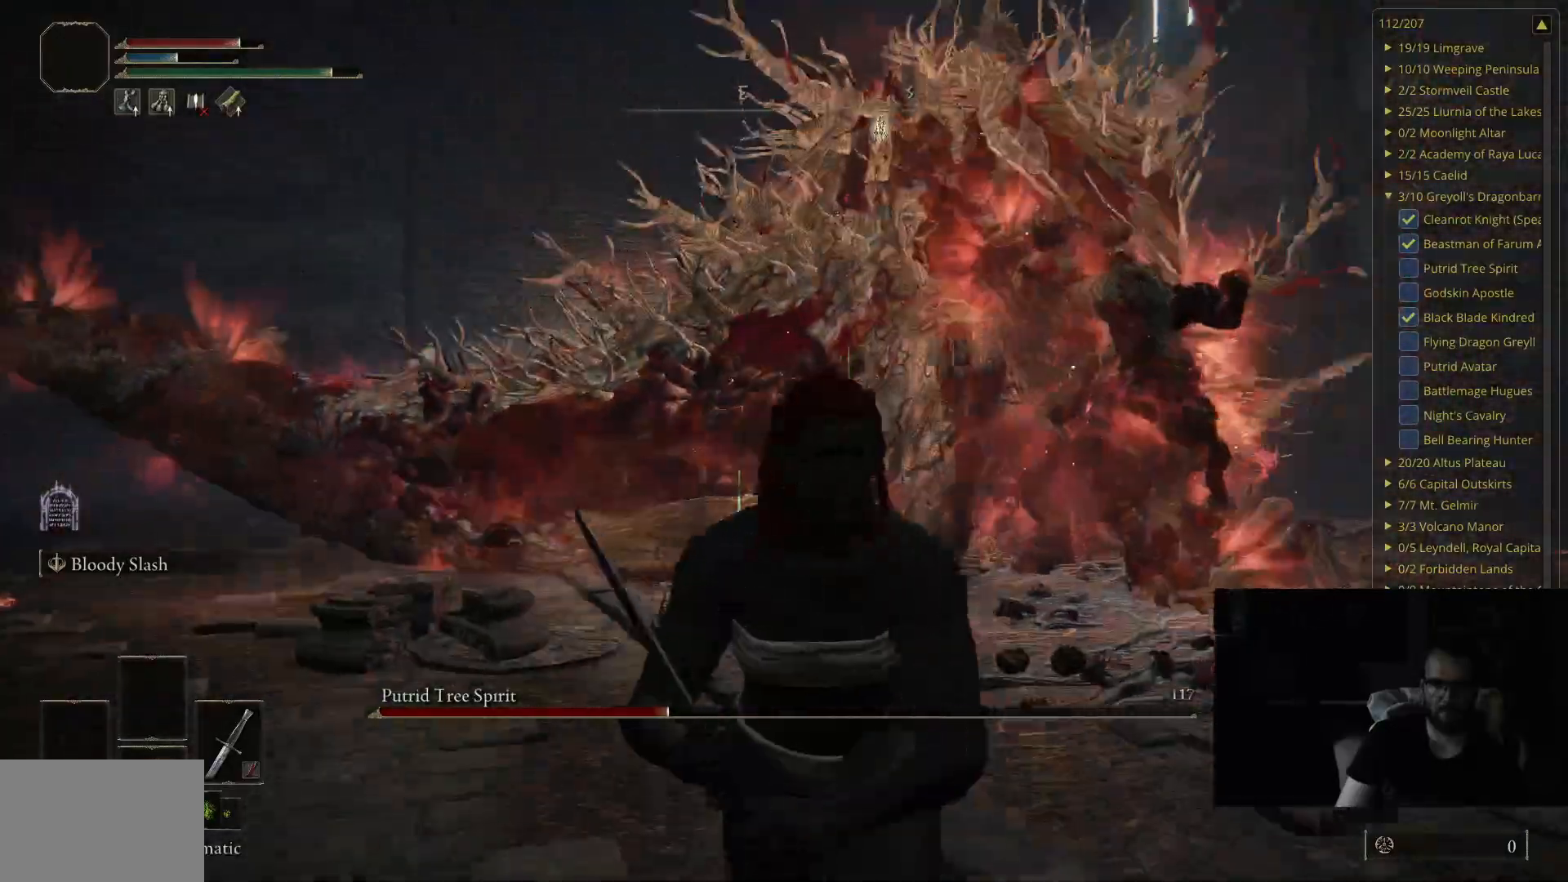
{"buttons": ["B"], "left_stick": "down", "right_stick": "center", "events": []}
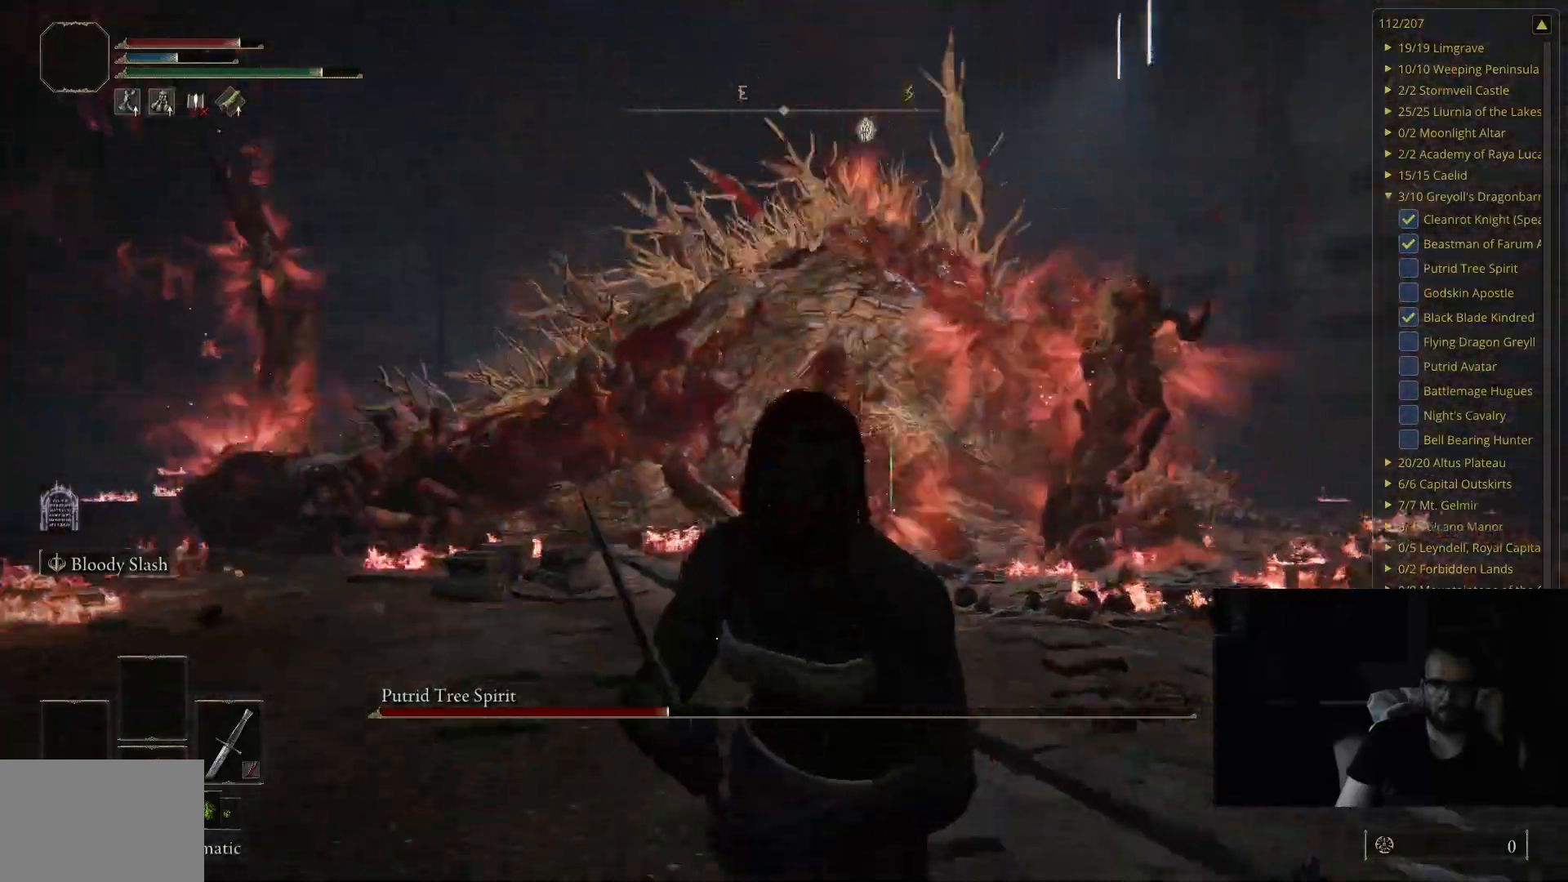
{"buttons": [], "left_stick": "down", "right_stick": "center", "events": [[17, "B", "up"], [50, "B", "down"], [167, "B", "up"], [350, "right_stick", "down"], [500, "right_stick", "center"]]}
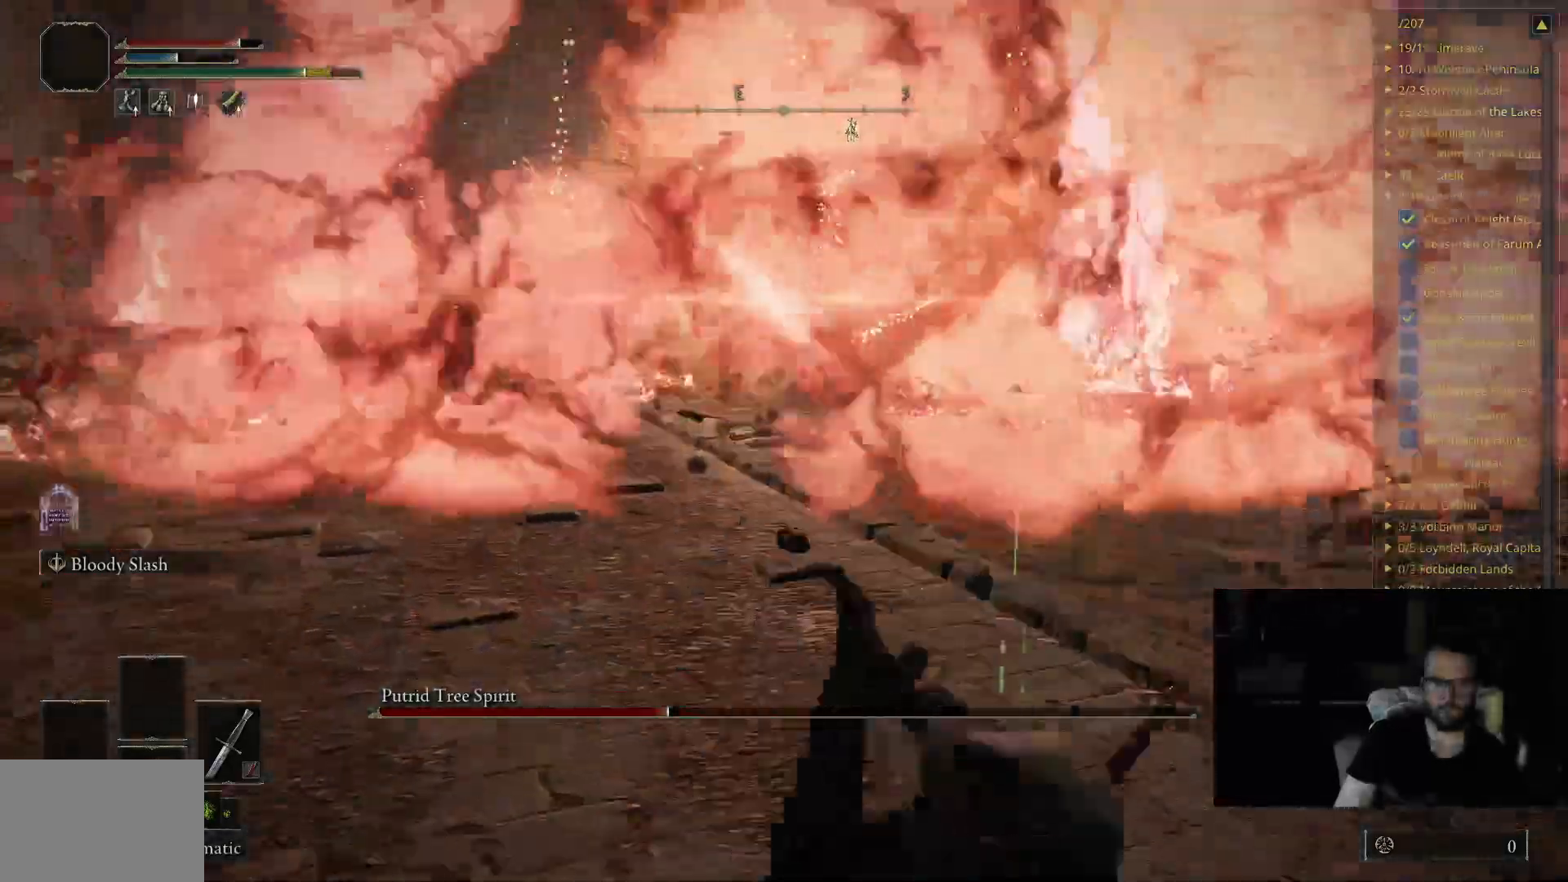
{"buttons": [], "left_stick": "up-right", "right_stick": "center", "events": [[317, "left_stick", "down-right"], [500, "left_stick", "up-right"]]}
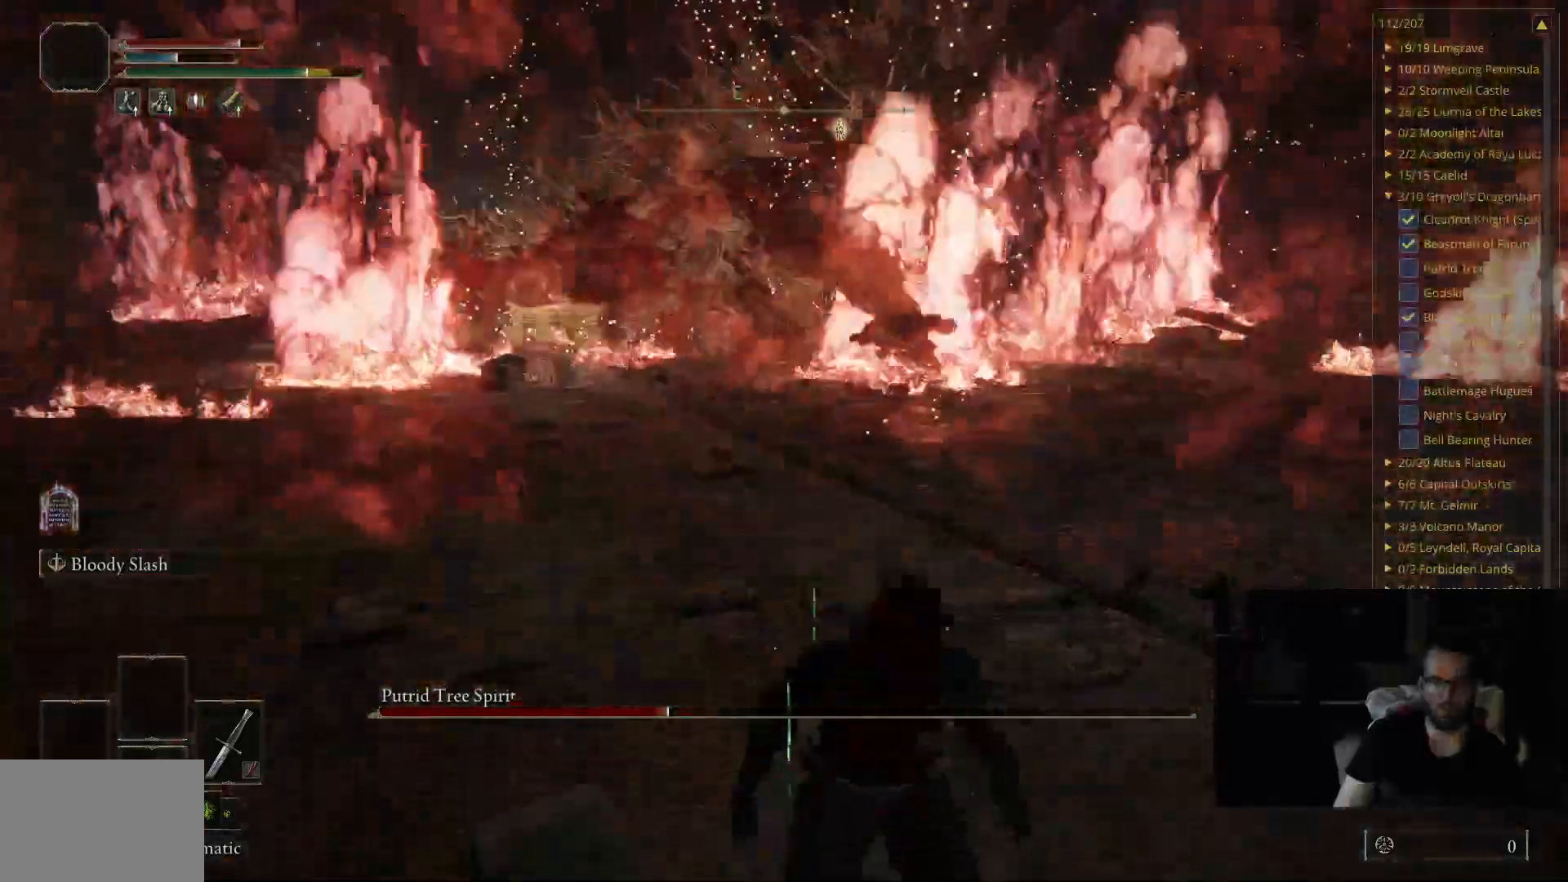
{"buttons": ["B"], "left_stick": "up", "right_stick": "center", "events": [[33, "left_stick", "up"], [100, "B", "down"]]}
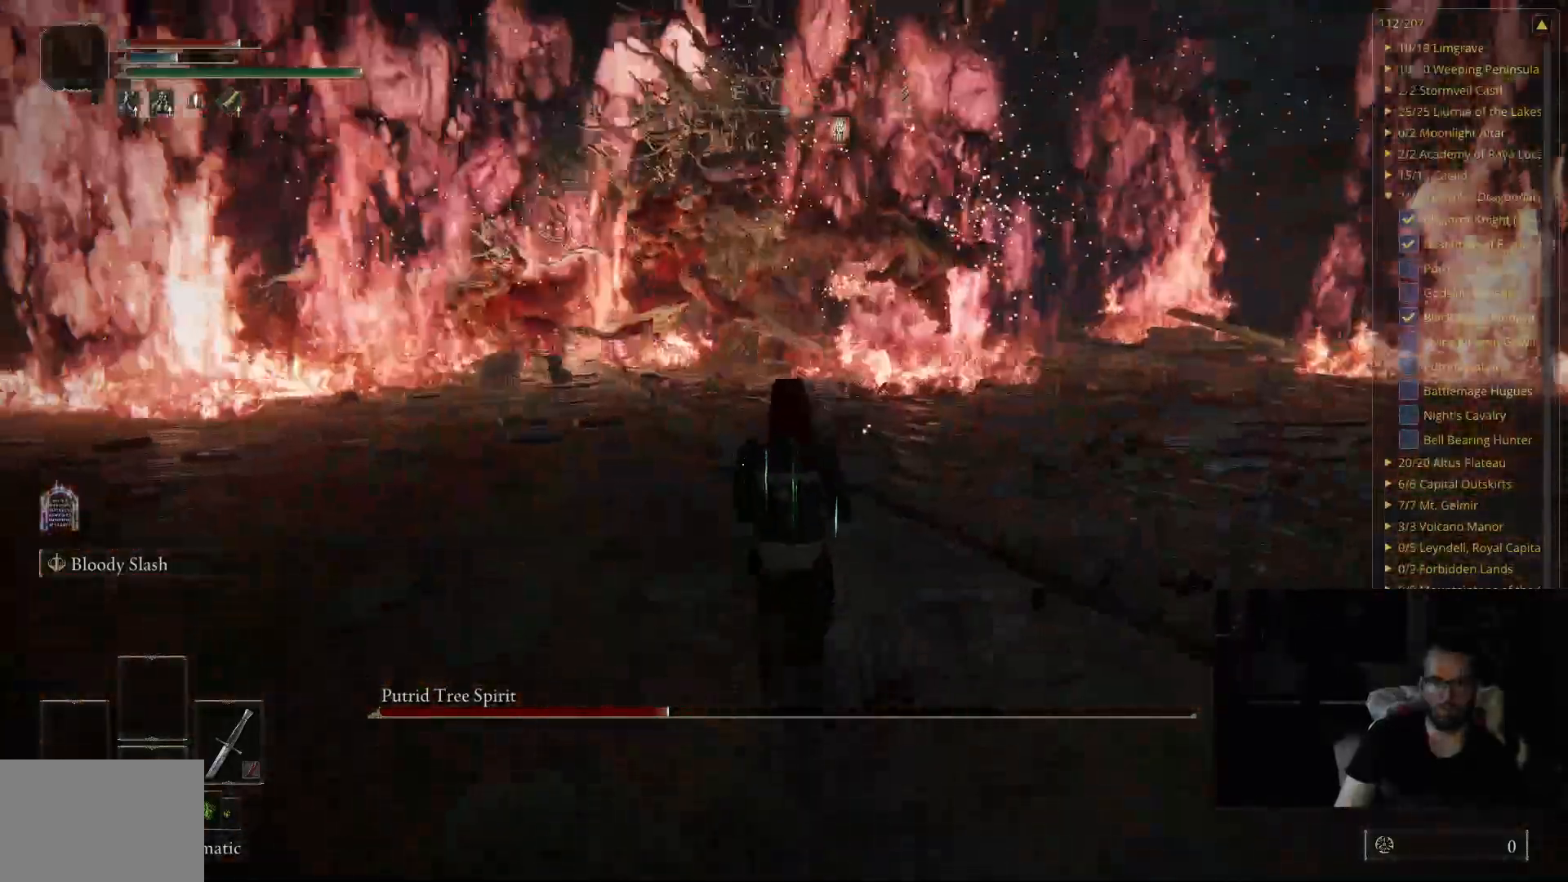
{"buttons": ["B"], "left_stick": "up", "right_stick": "center", "events": [[250, "right_stick", "up-right"], [333, "right_stick", "center"]]}
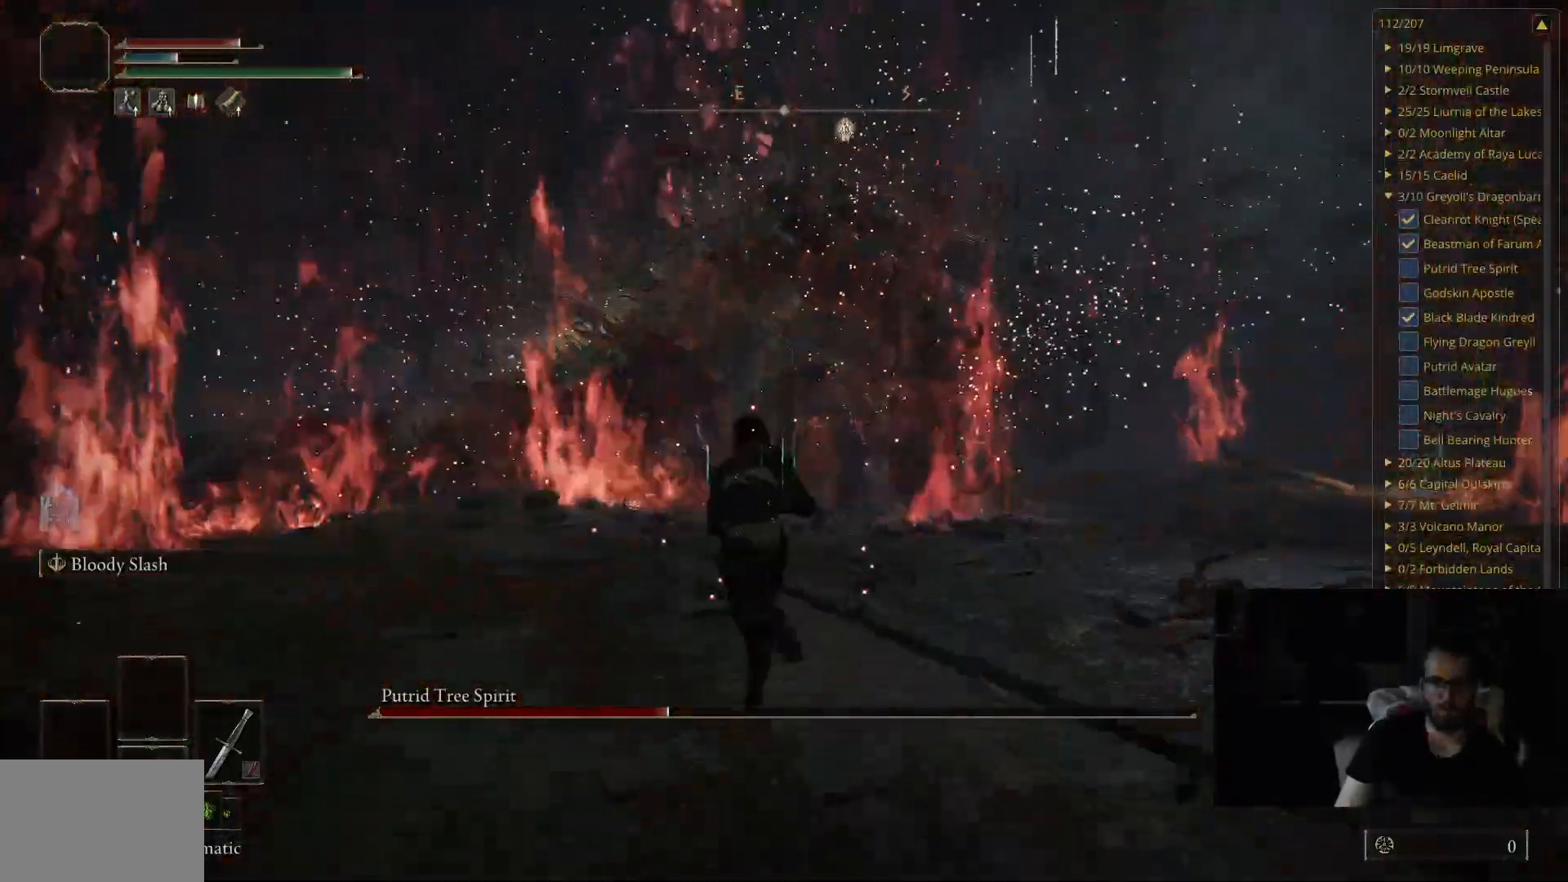
{"buttons": ["B"], "left_stick": "up", "right_stick": "center", "events": [[333, "right_stick", "down-right"], [467, "right_stick", "center"]]}
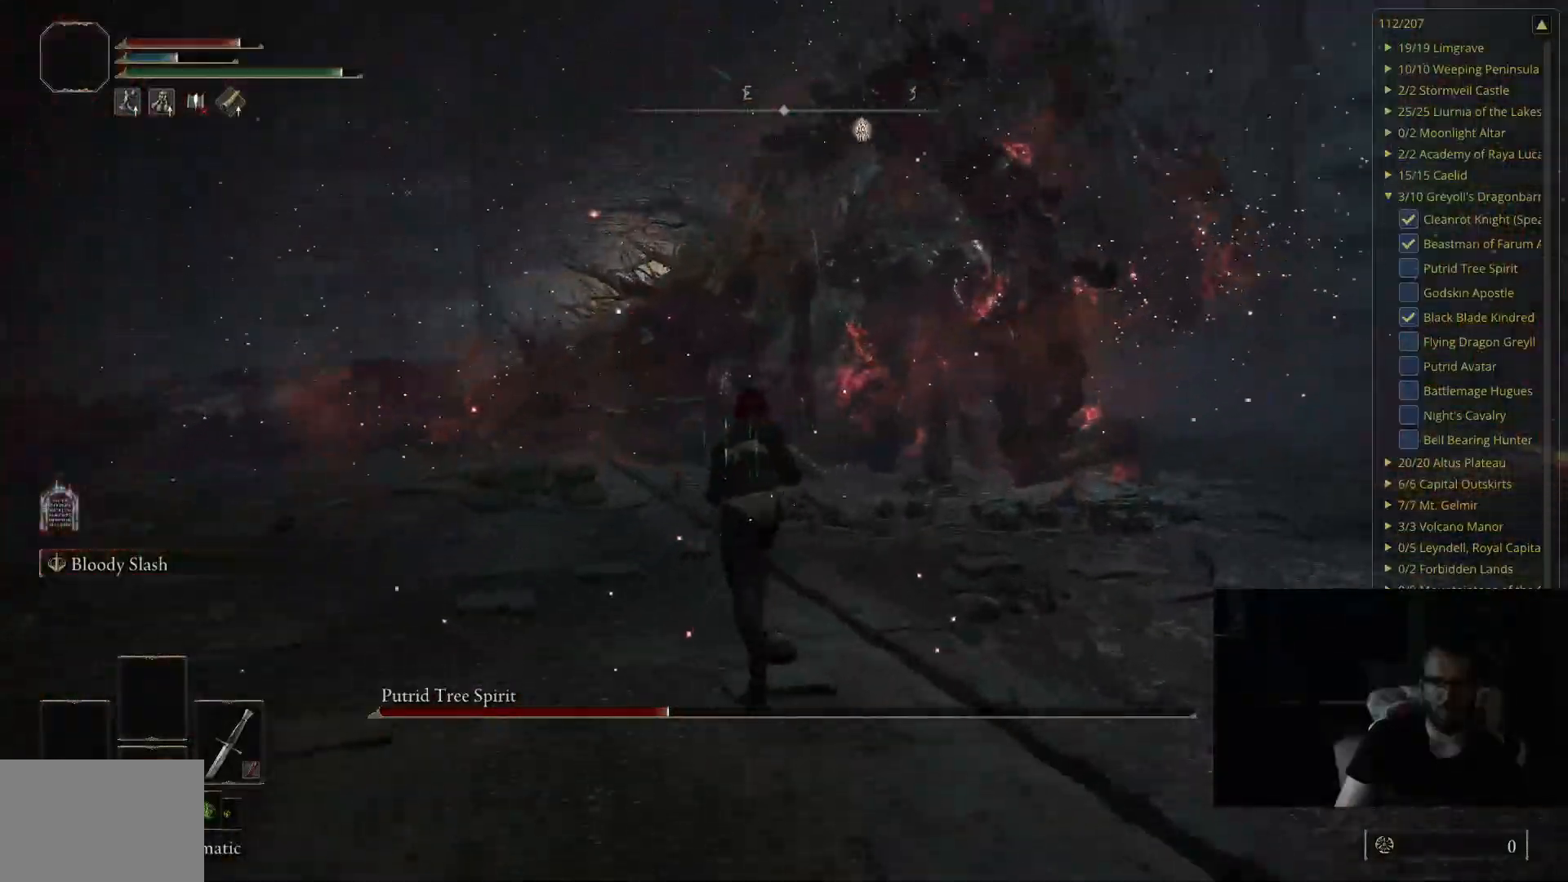
{"buttons": ["B"], "left_stick": "up", "right_stick": "center", "events": []}
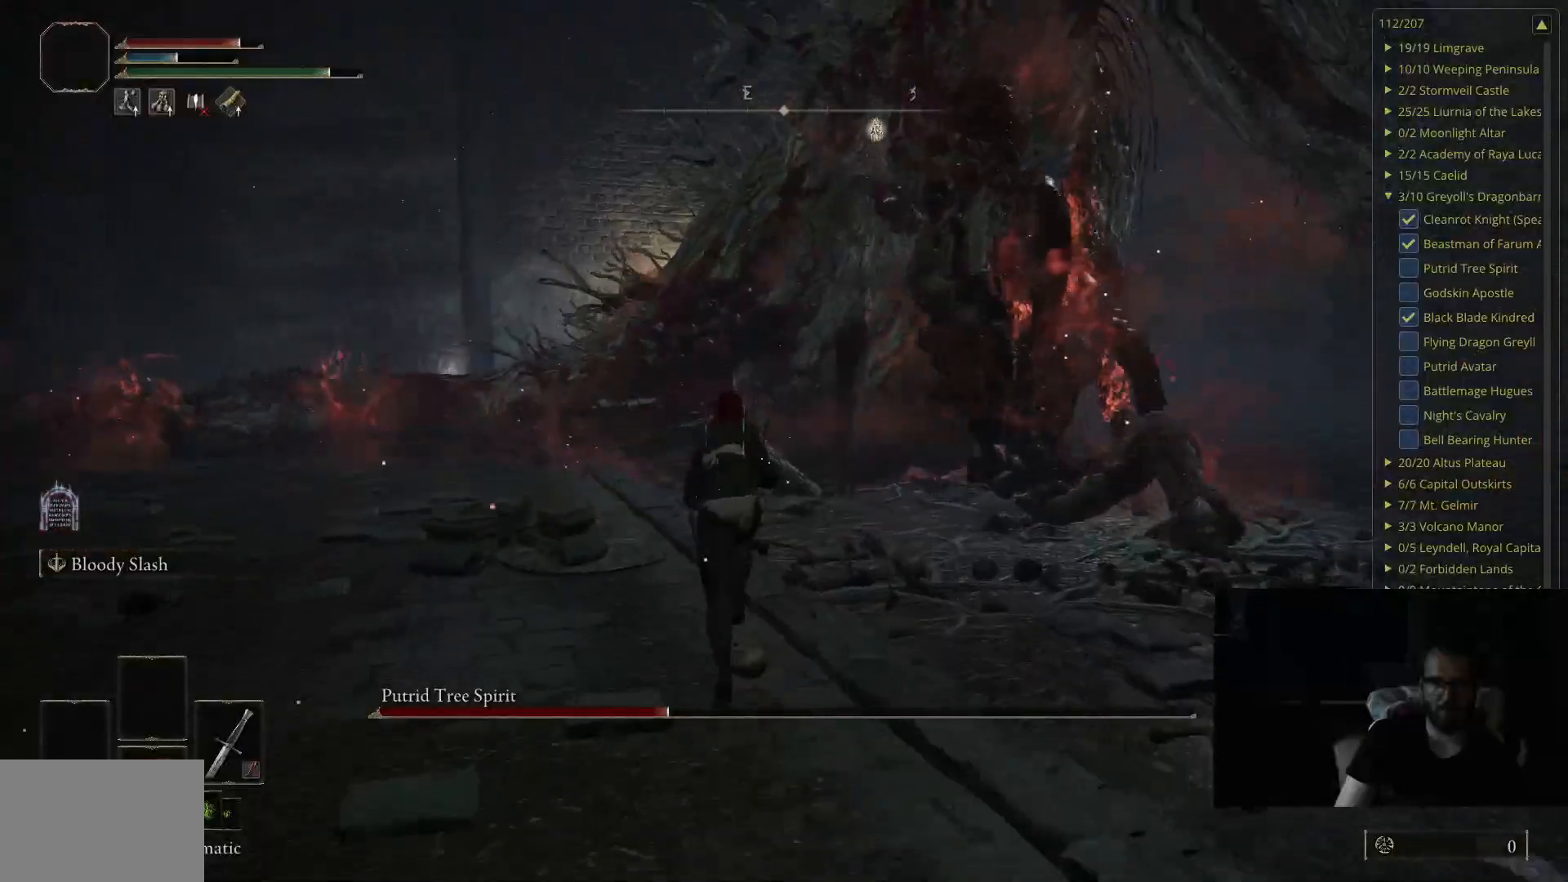
{"buttons": [], "left_stick": "up-left", "right_stick": "center", "events": [[183, "left_stick", "up-left"], [200, "B", "up"], [200, "right_stick", "up-left"], [433, "right_stick", "center"]]}
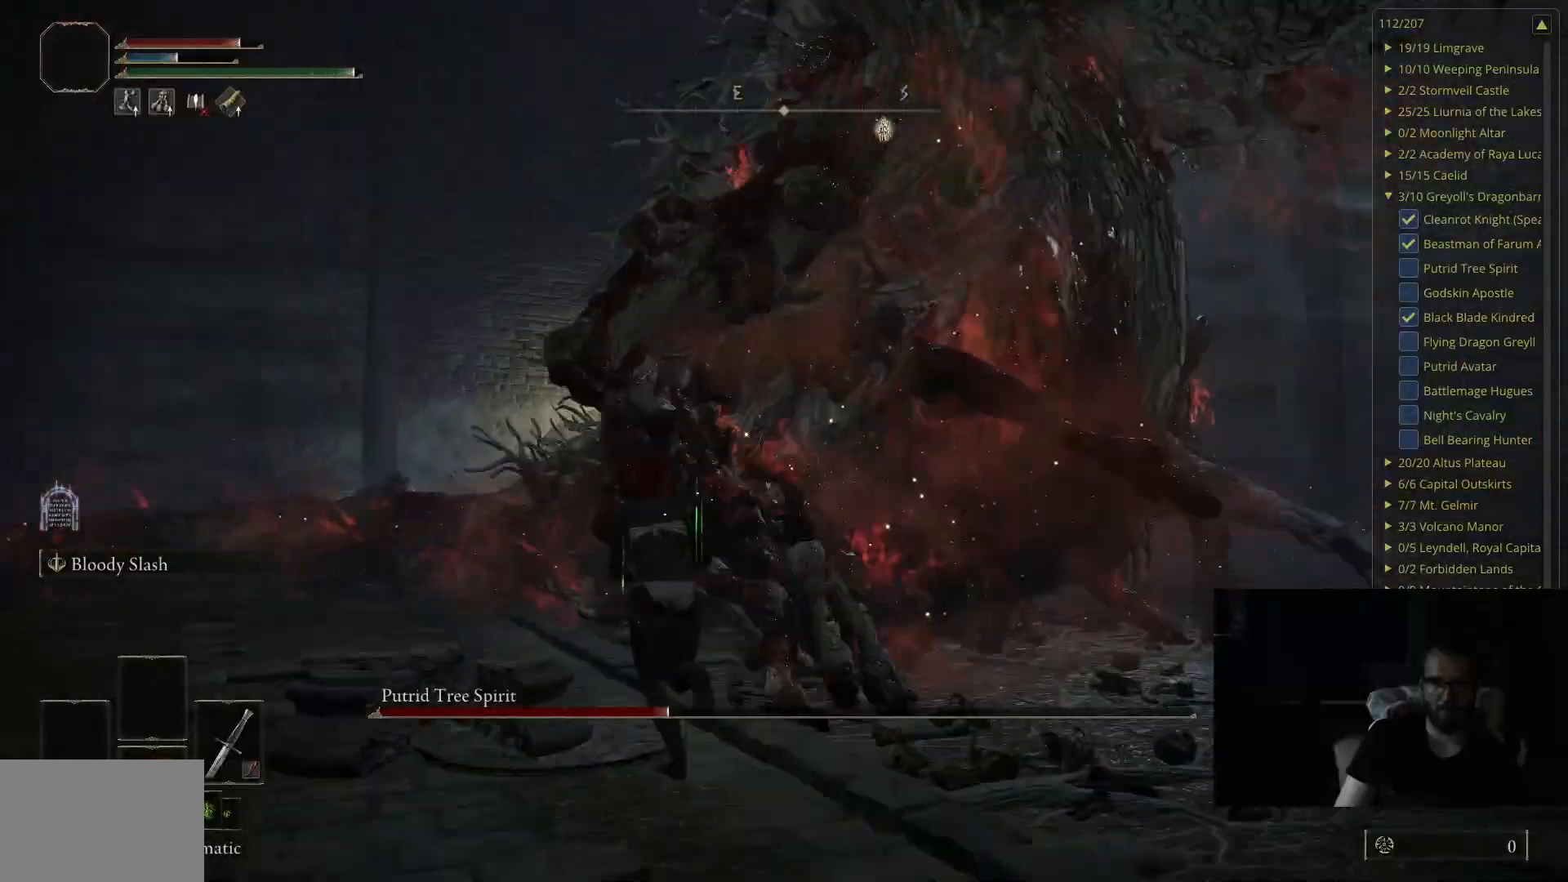
{"buttons": [], "left_stick": "up", "right_stick": "center", "events": [[233, "B", "down"], [350, "B", "up"], [467, "left_stick", "up"]]}
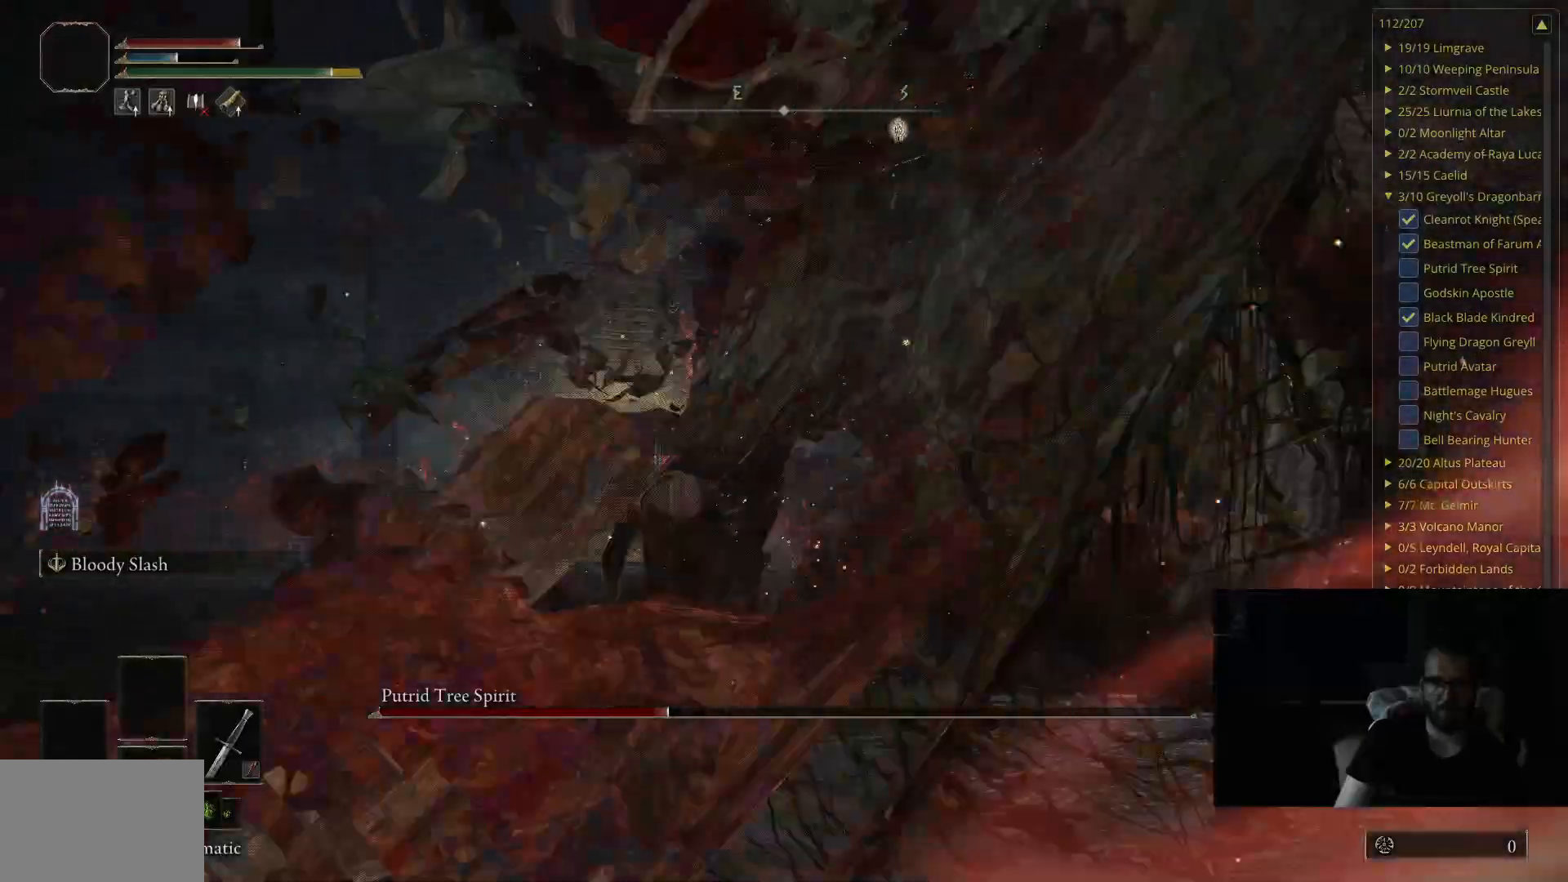
{"buttons": [], "left_stick": "up", "right_stick": "left", "events": [[117, "right_stick", "left"]]}
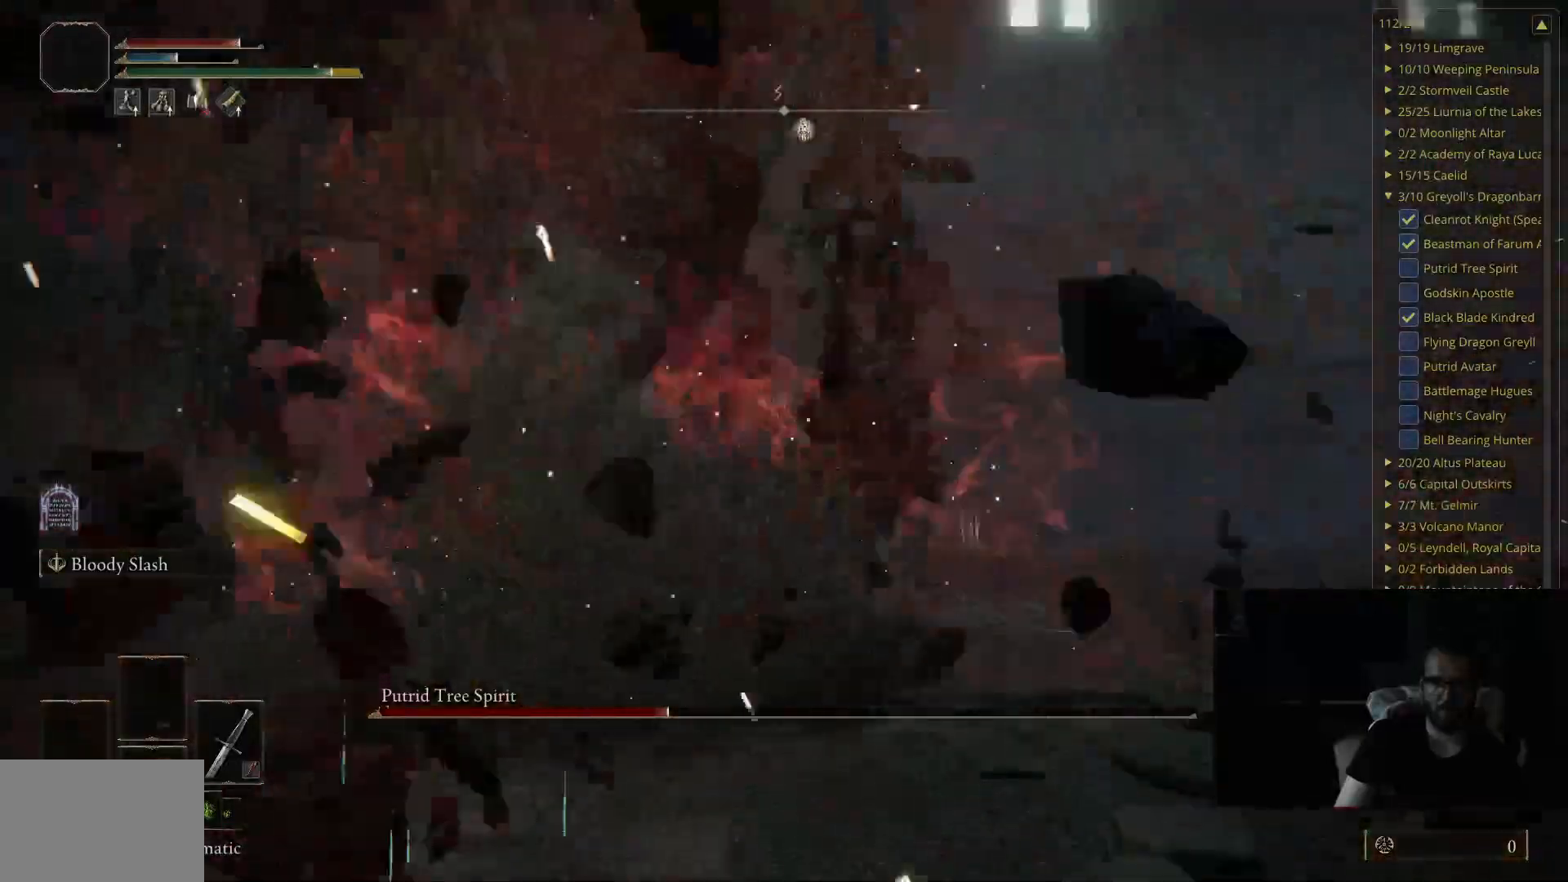
{"buttons": [], "left_stick": "up-left", "right_stick": "center", "events": [[17, "right_stick", "center"], [433, "left_stick", "up-left"]]}
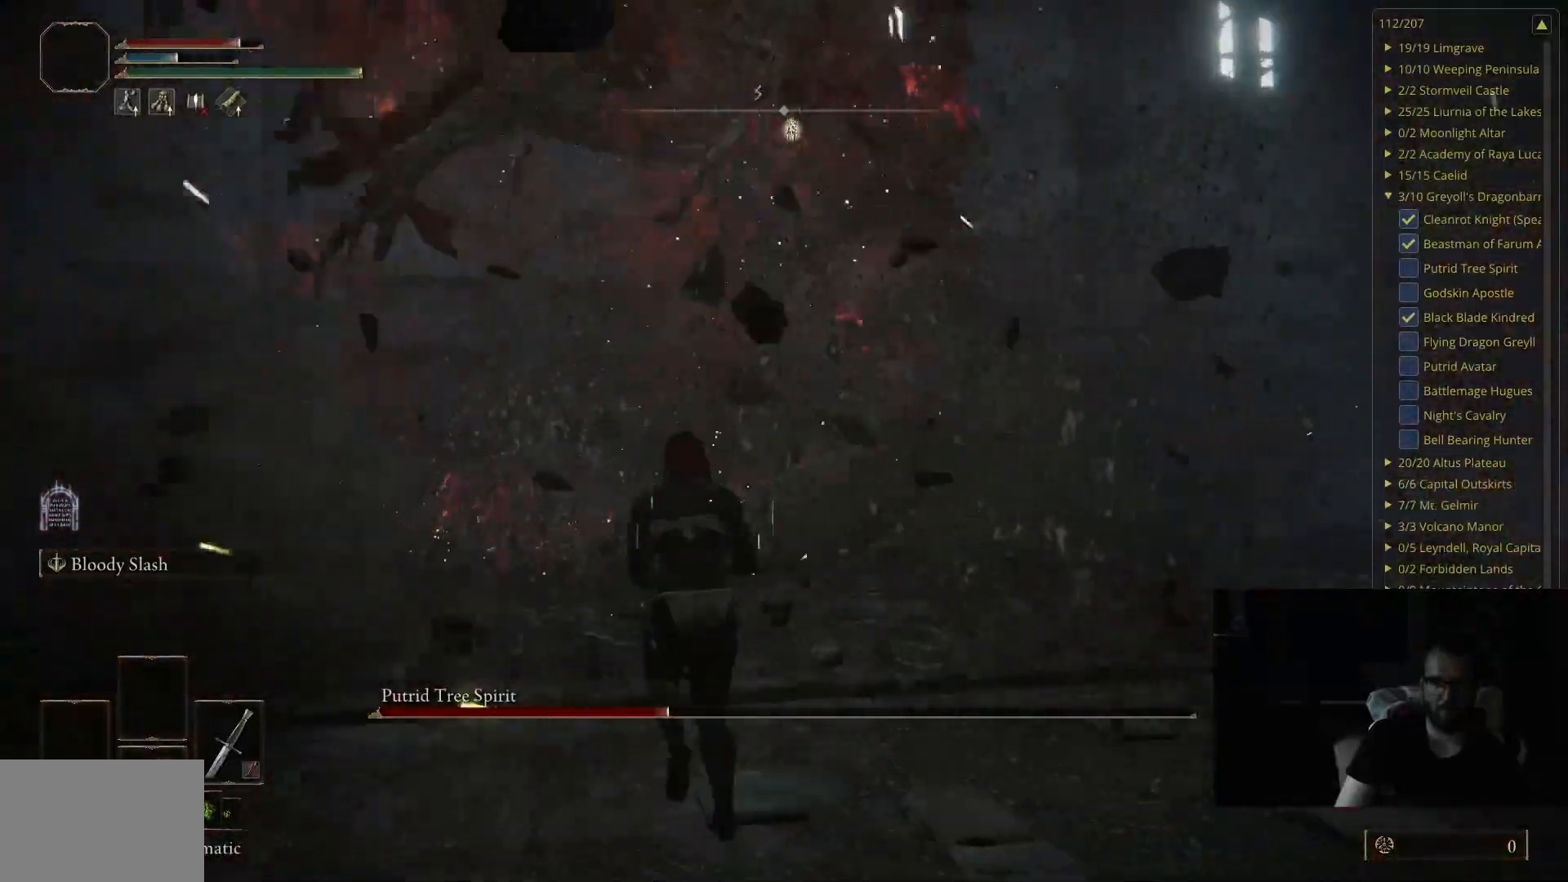
{"buttons": [], "left_stick": "up-left", "right_stick": "center", "events": [[50, "B", "down"], [183, "B", "up"]]}
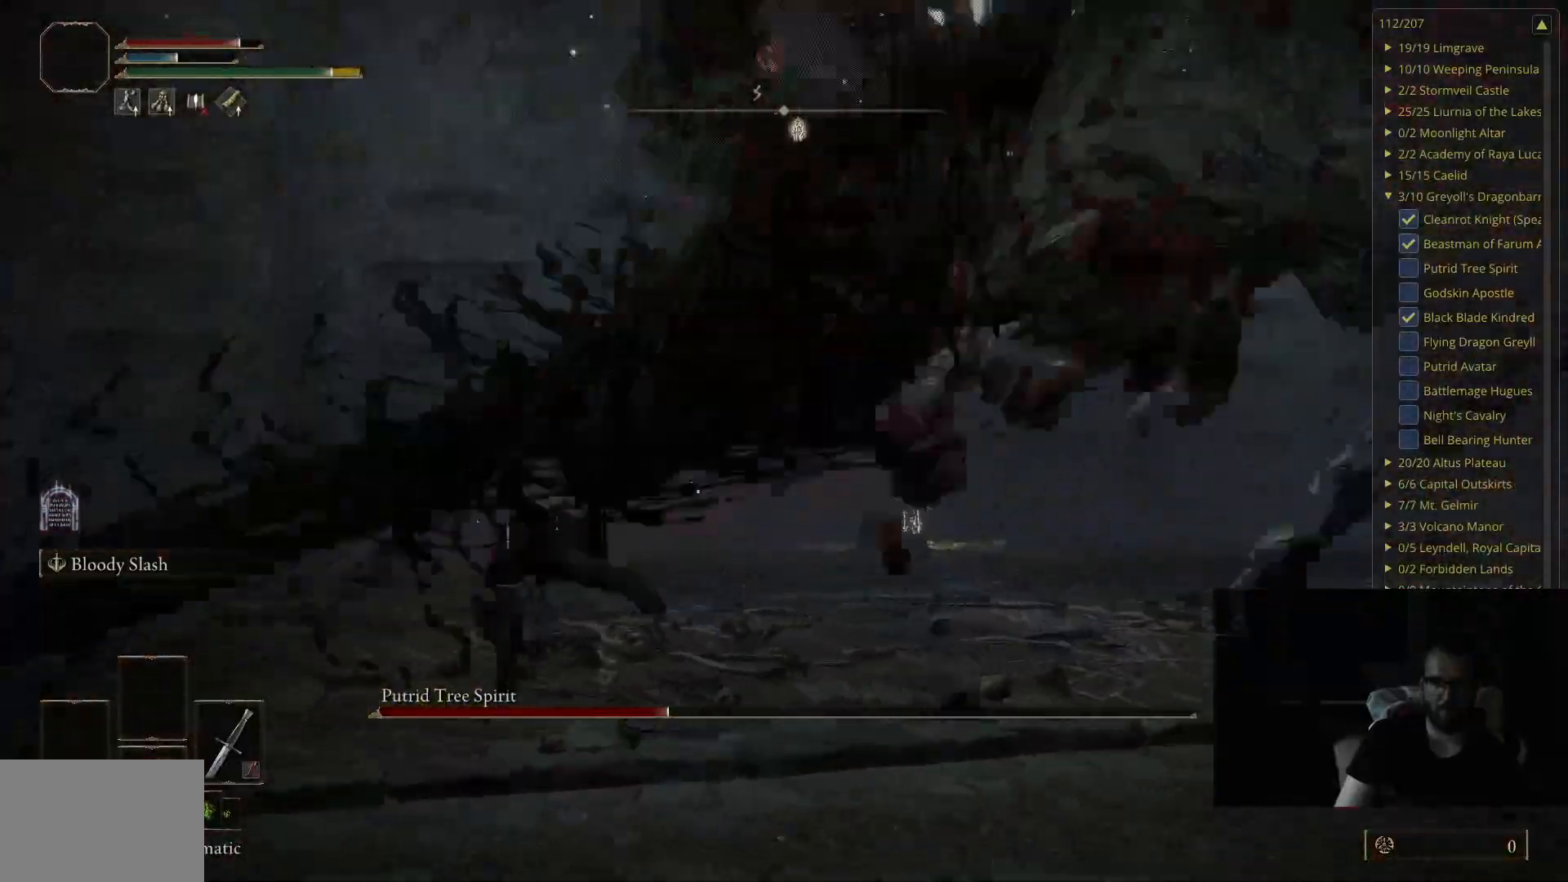
{"buttons": [], "left_stick": "up", "right_stick": "left", "events": [[33, "right_stick", "left"], [433, "left_stick", "up"]]}
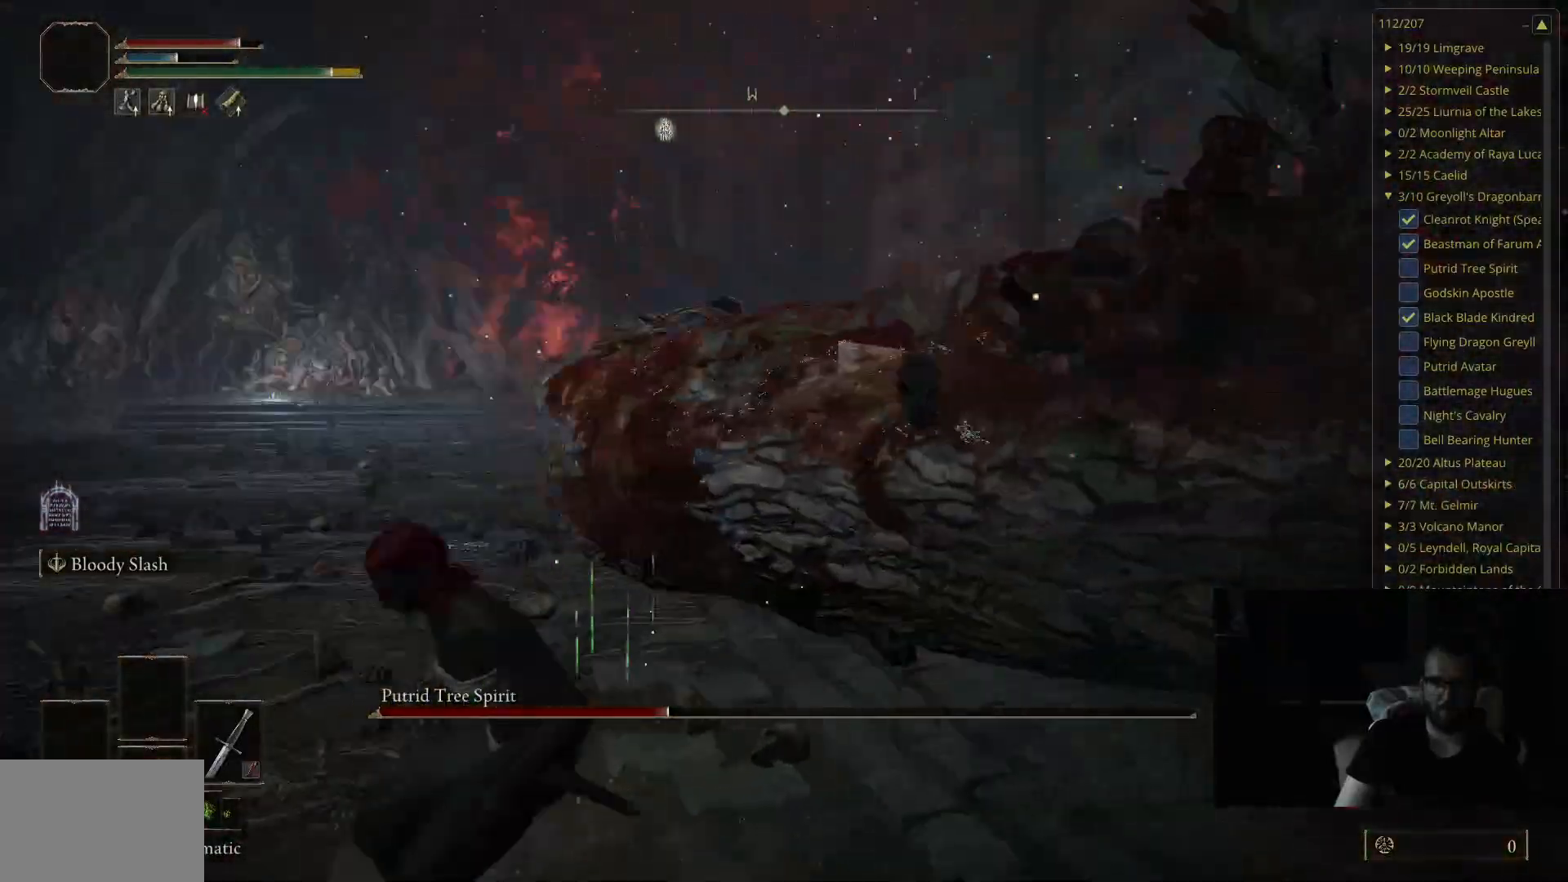
{"buttons": [], "left_stick": "up-left", "right_stick": "center", "events": [[217, "right_stick", "center"], [333, "left_stick", "up-left"]]}
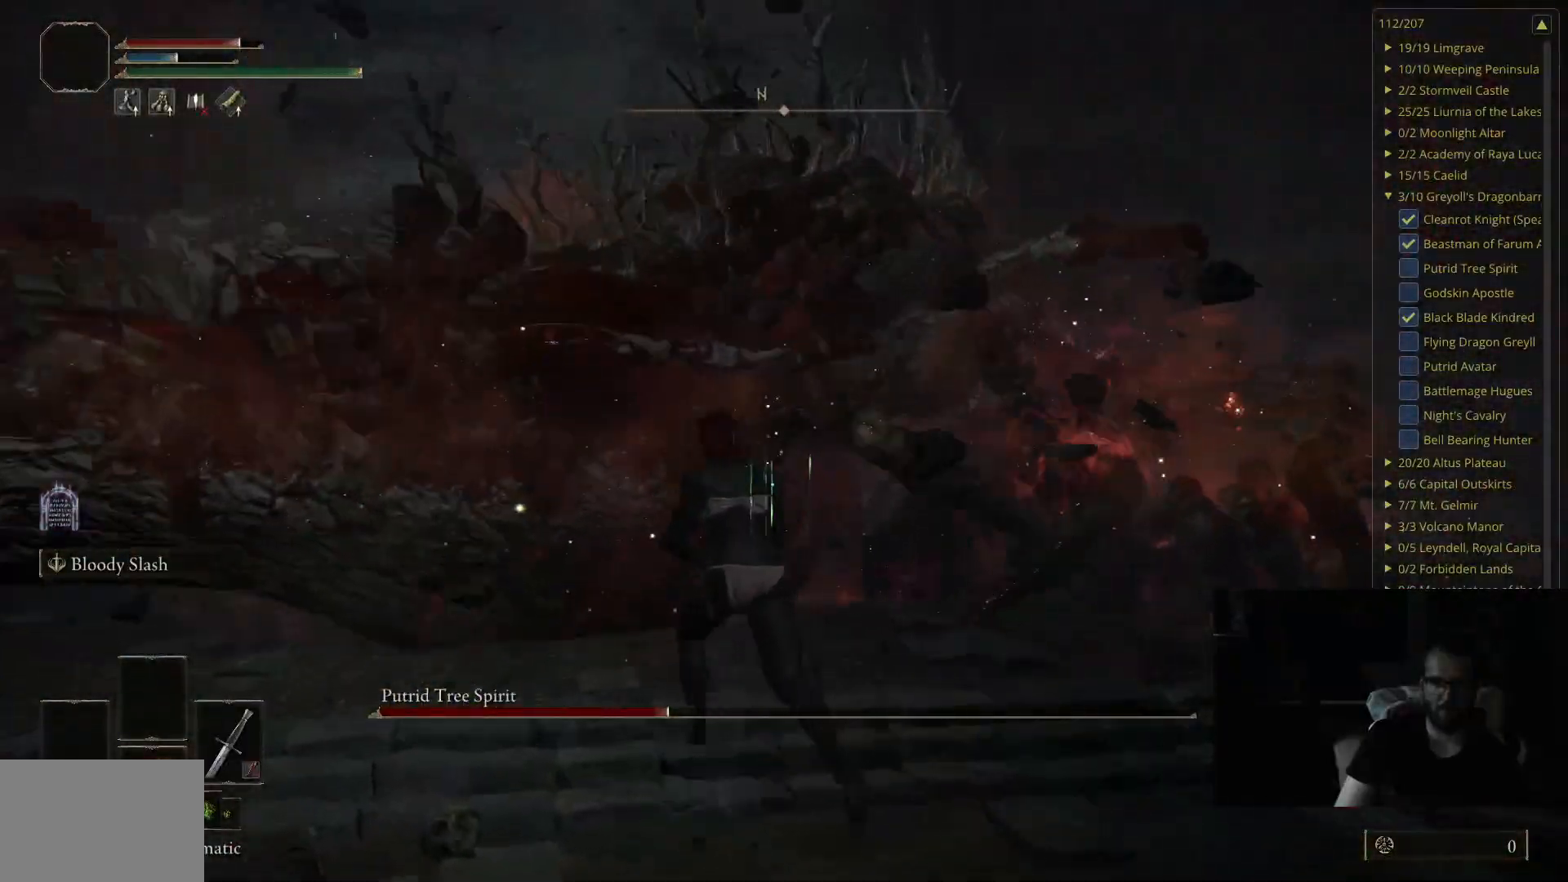
{"buttons": [], "left_stick": "up-left", "right_stick": "center", "events": [[333, "R1", "down"], [417, "R1", "up"]]}
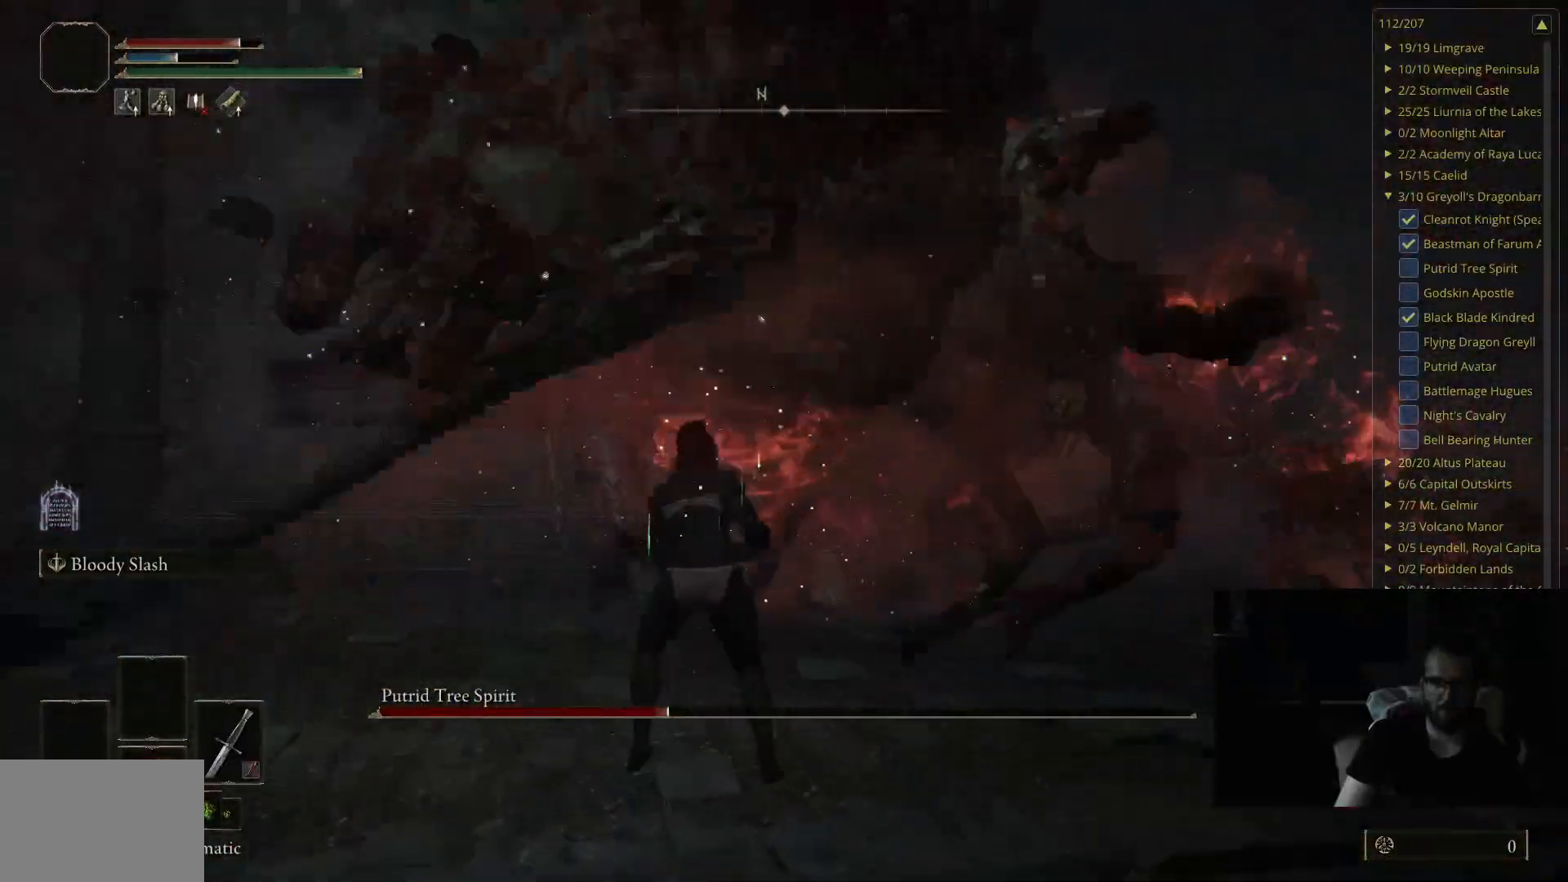
{"buttons": [], "left_stick": "center", "right_stick": "center", "events": [[17, "left_stick", "up"], [467, "left_stick", "center"]]}
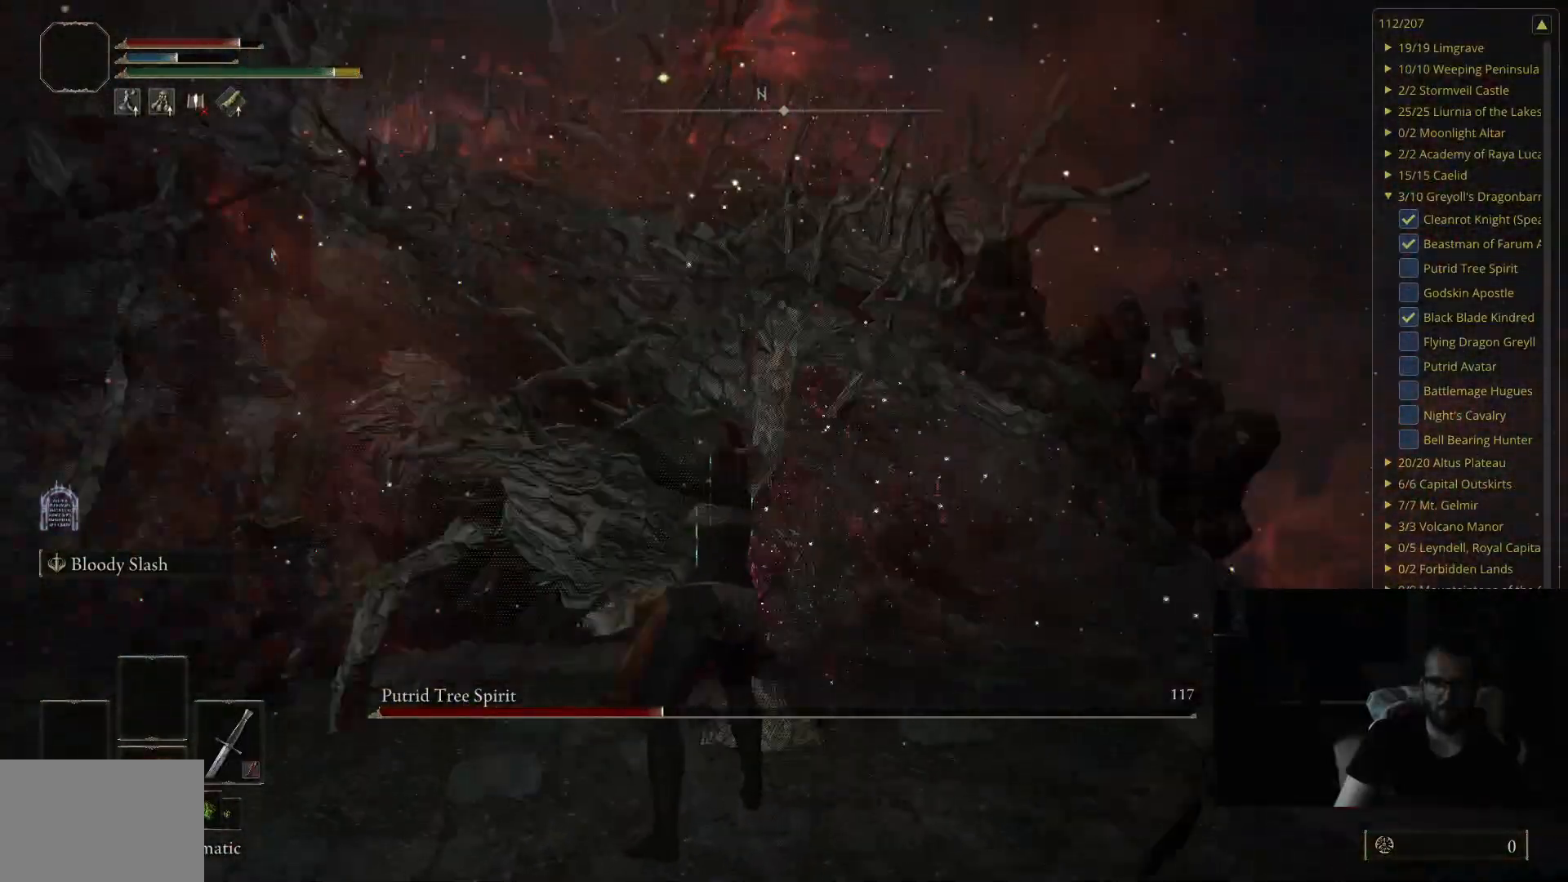
{"buttons": [], "left_stick": "up-left", "right_stick": "right", "events": [[117, "left_stick", "up-right"], [267, "left_stick", "up"], [333, "right_stick", "right"], [367, "left_stick", "up-left"]]}
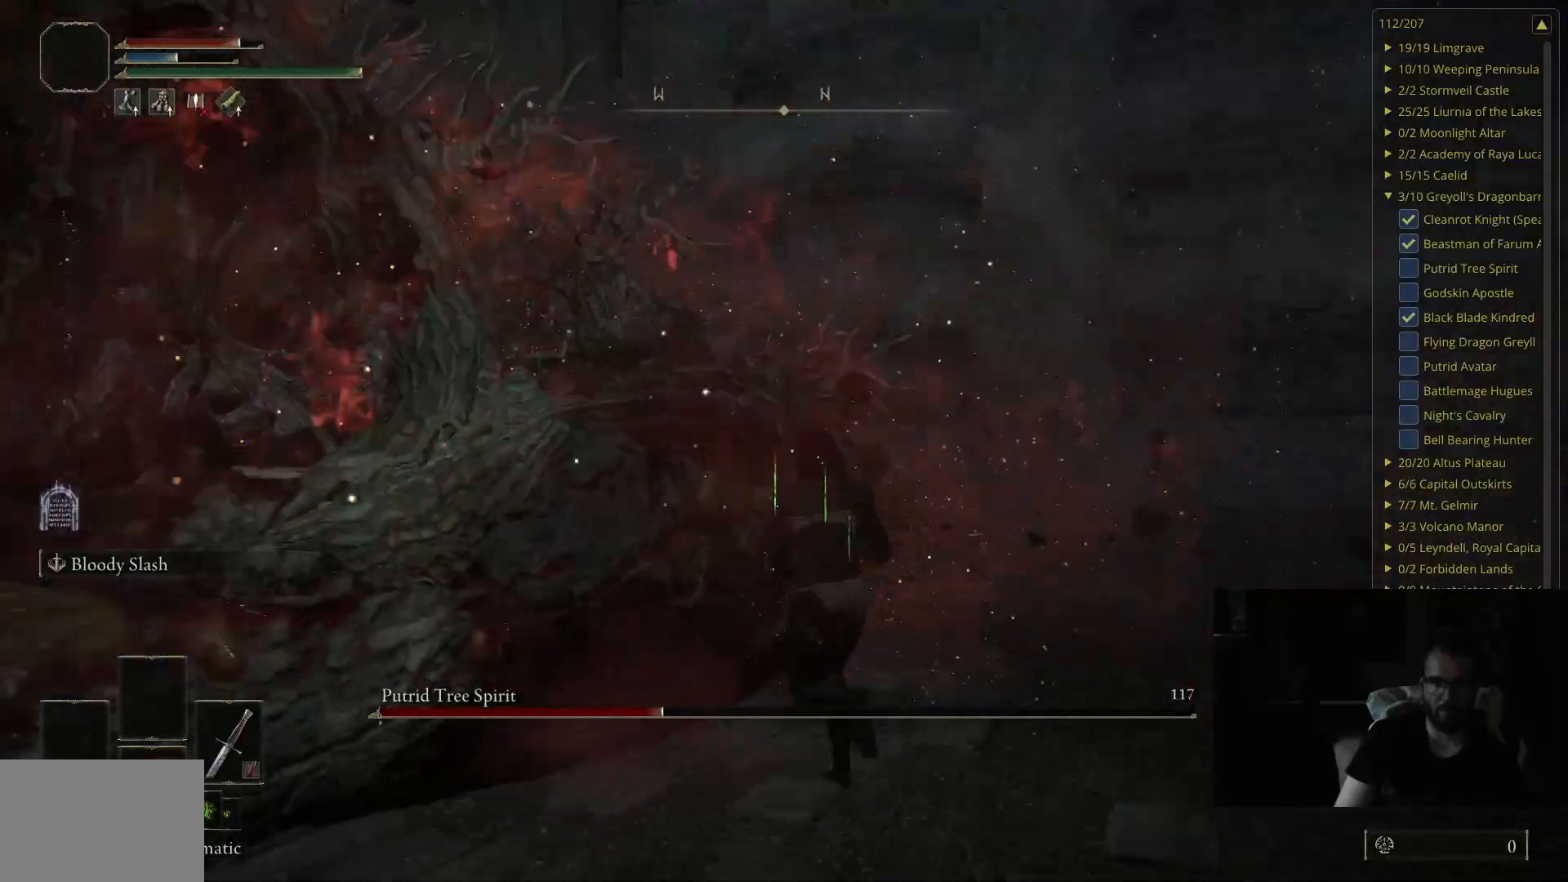
{"buttons": [], "left_stick": "up-left", "right_stick": "center", "events": [[33, "left_stick", "up"], [100, "right_stick", "center"], [500, "left_stick", "up-left"]]}
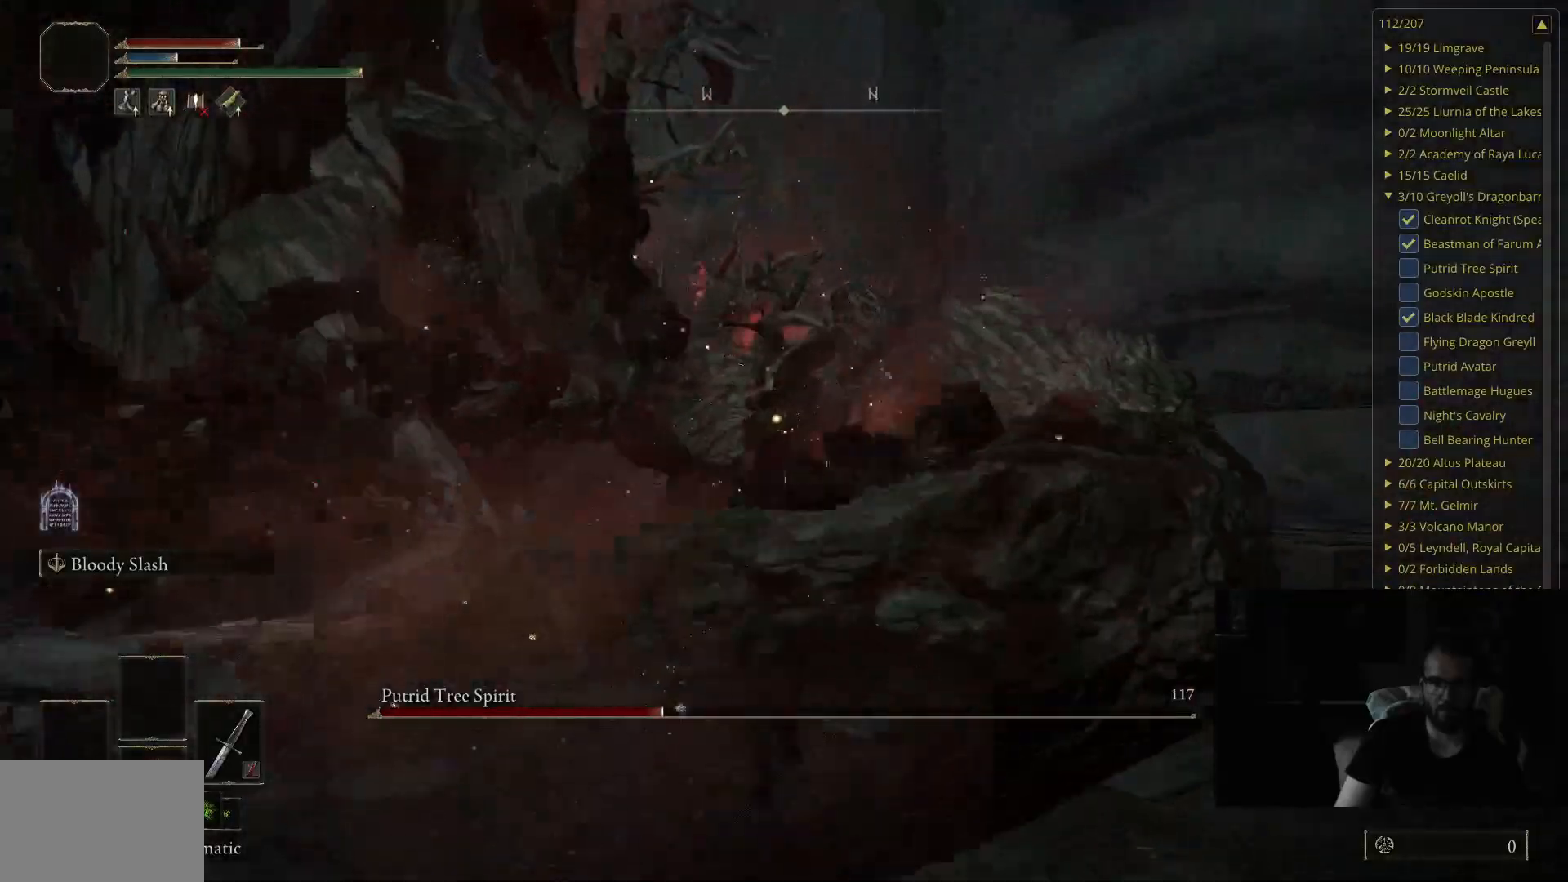
{"buttons": [], "left_stick": "up-left", "right_stick": "center", "events": [[83, "right_stick", "right"], [267, "right_stick", "center"], [333, "L2", "down"], [467, "L2", "up"]]}
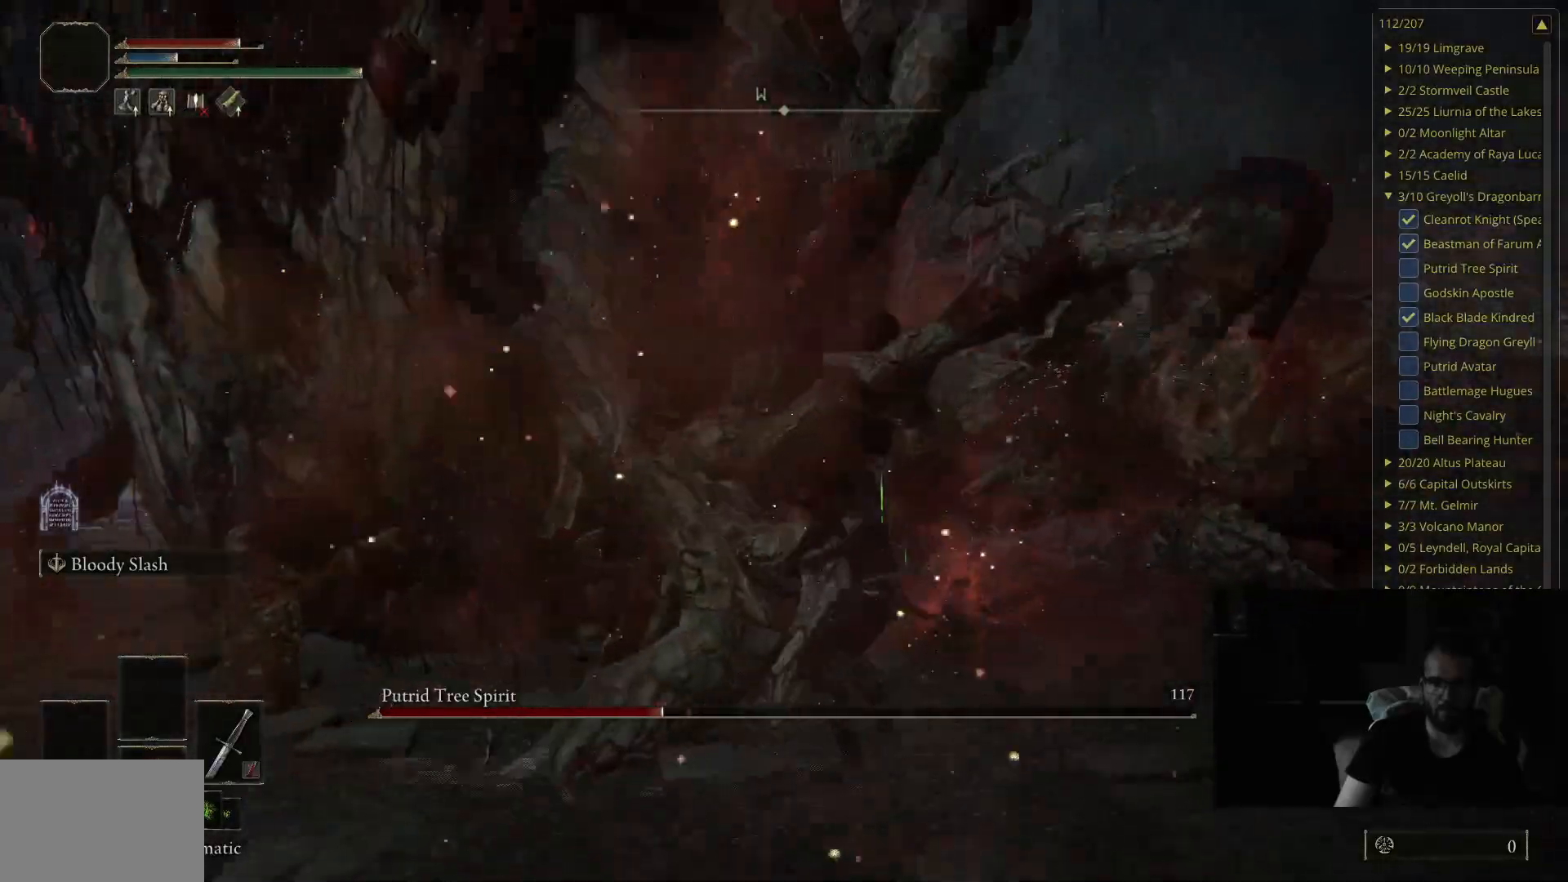
{"buttons": [], "left_stick": "up-left", "right_stick": "center", "events": []}
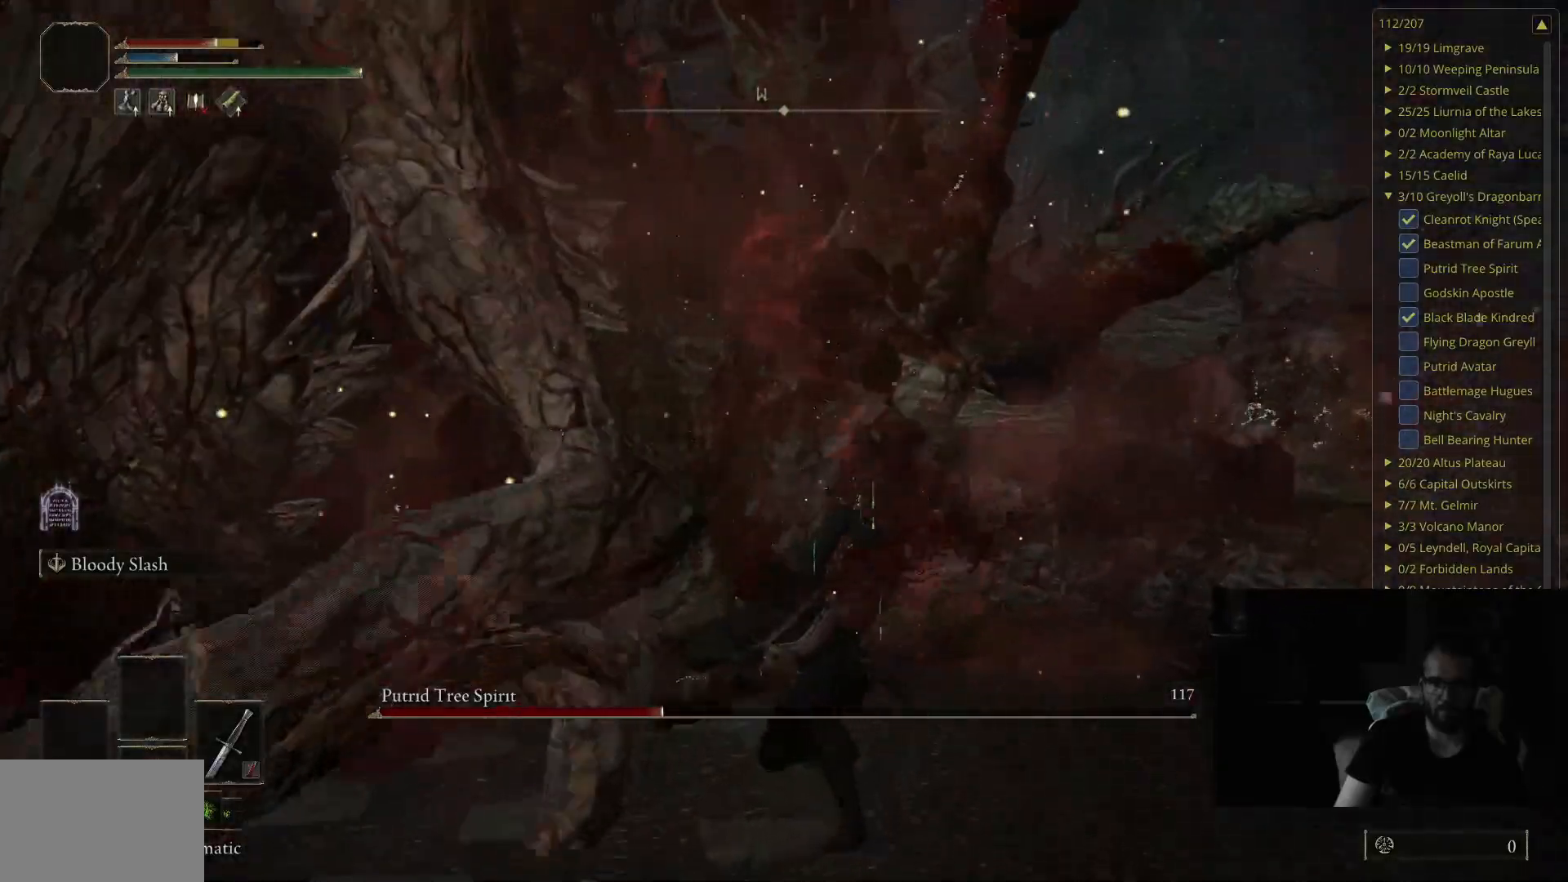
{"buttons": [], "left_stick": "up-left", "right_stick": "center", "events": [[33, "right_stick", "right"], [250, "right_stick", "center"]]}
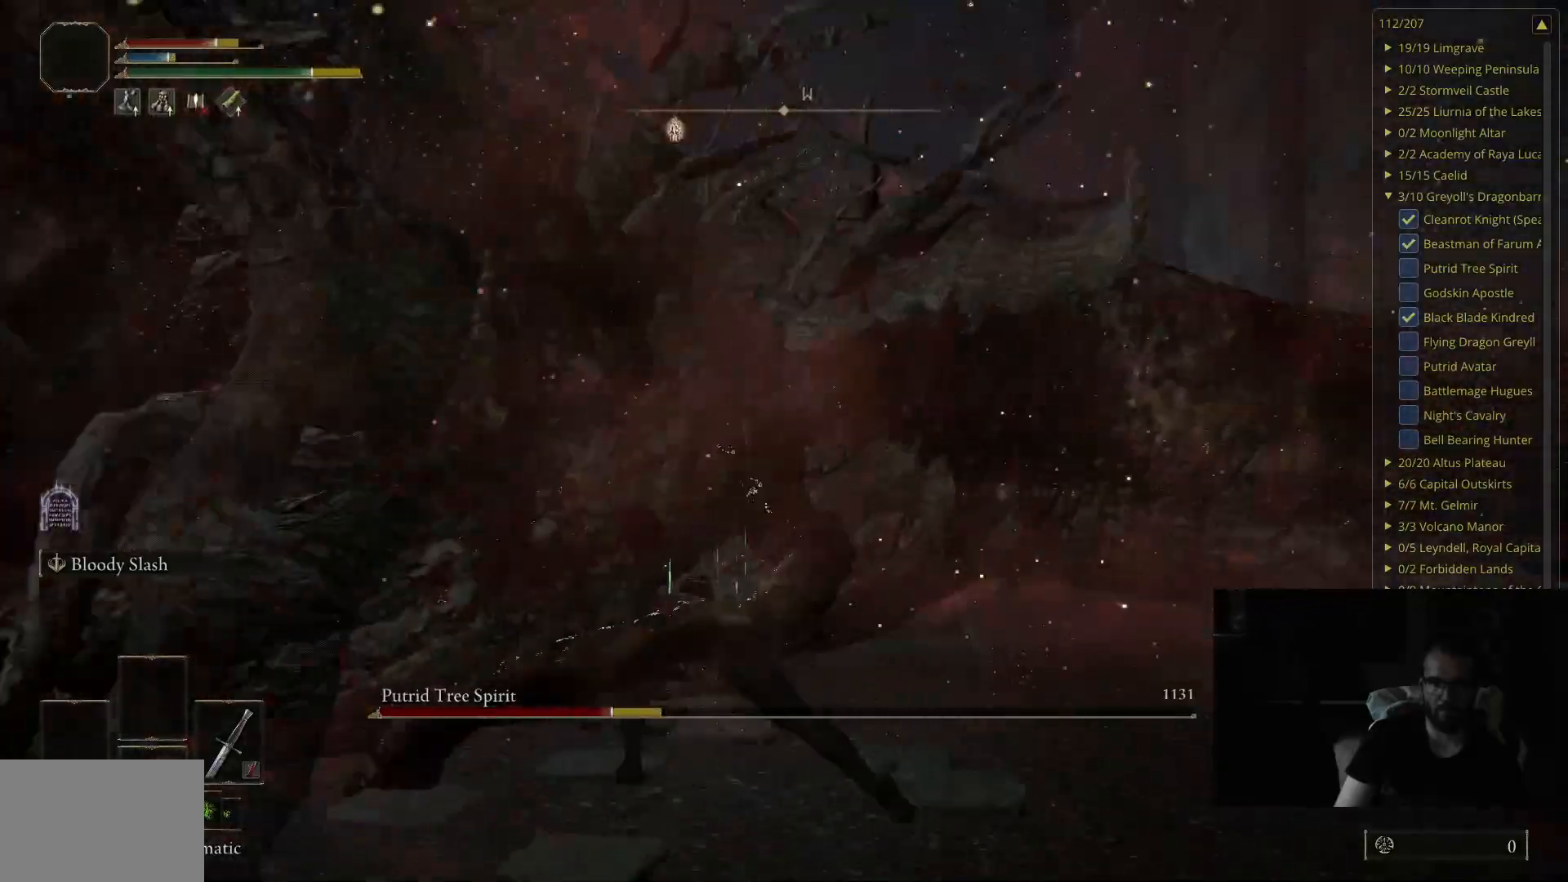
{"buttons": [], "left_stick": "up", "right_stick": "right", "events": [[250, "right_stick", "right"], [450, "left_stick", "up"]]}
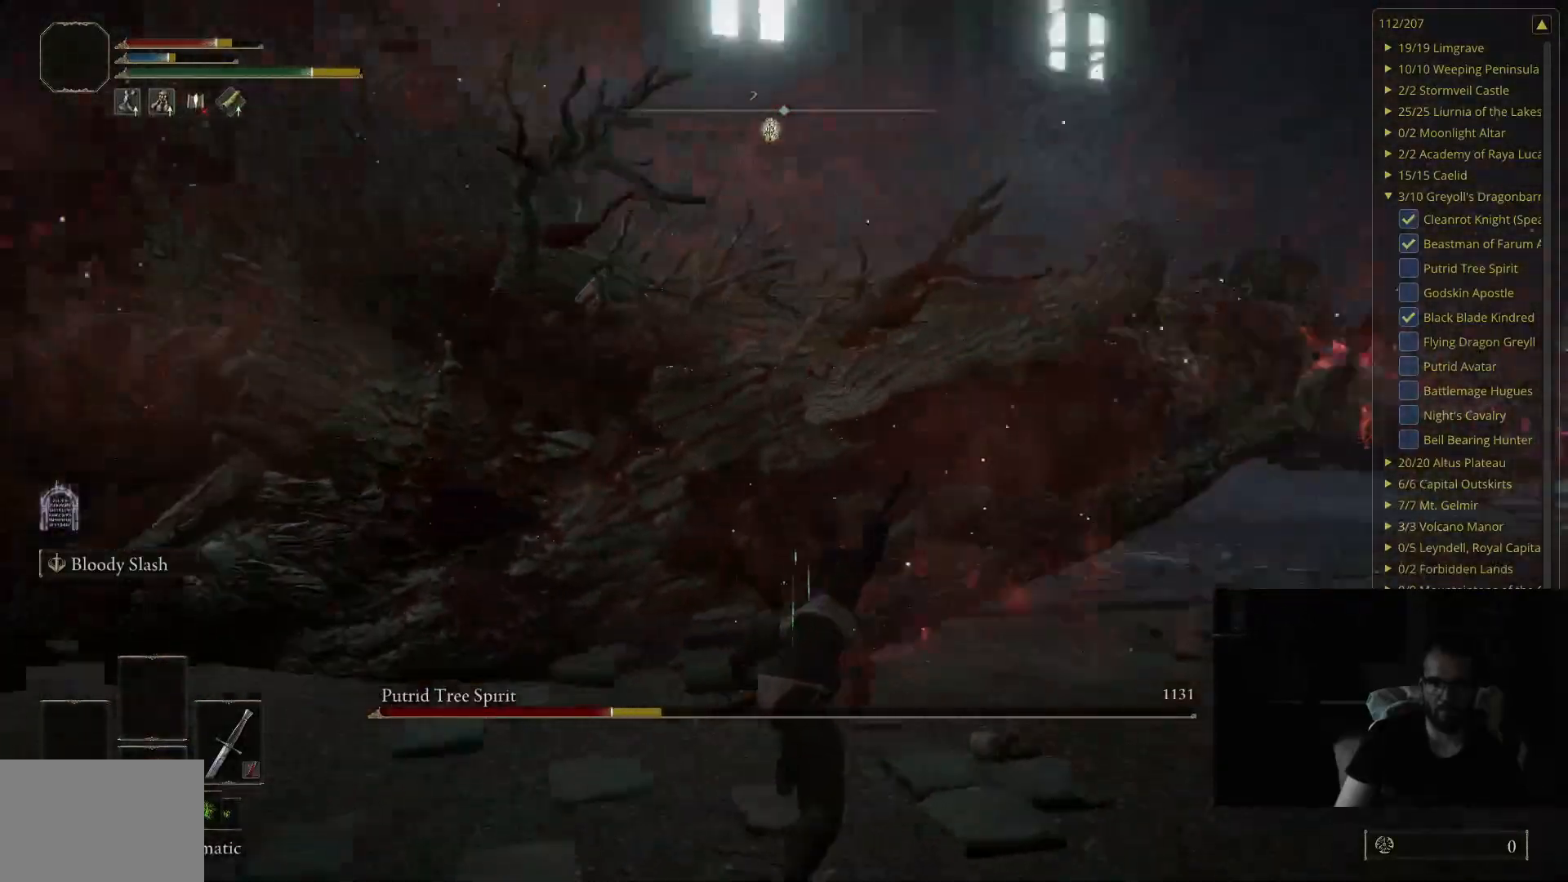
{"buttons": [], "left_stick": "up-left", "right_stick": "right", "events": [[33, "right_stick", "center"], [417, "left_stick", "up-left"], [500, "right_stick", "right"]]}
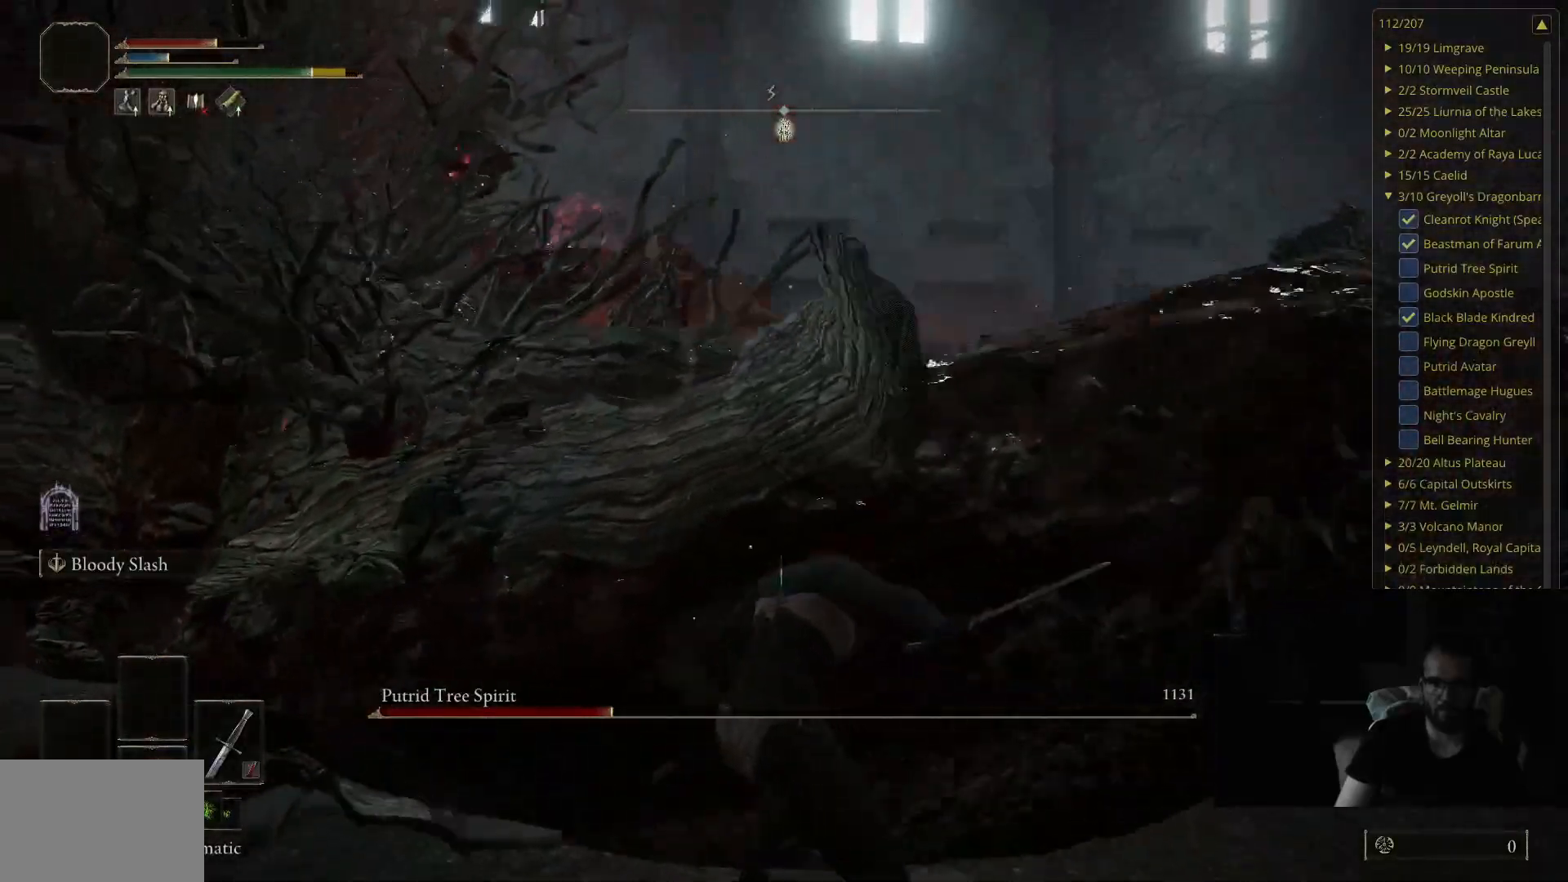
{"buttons": [], "left_stick": "up", "right_stick": "center", "events": [[183, "left_stick", "up"], [450, "right_stick", "center"]]}
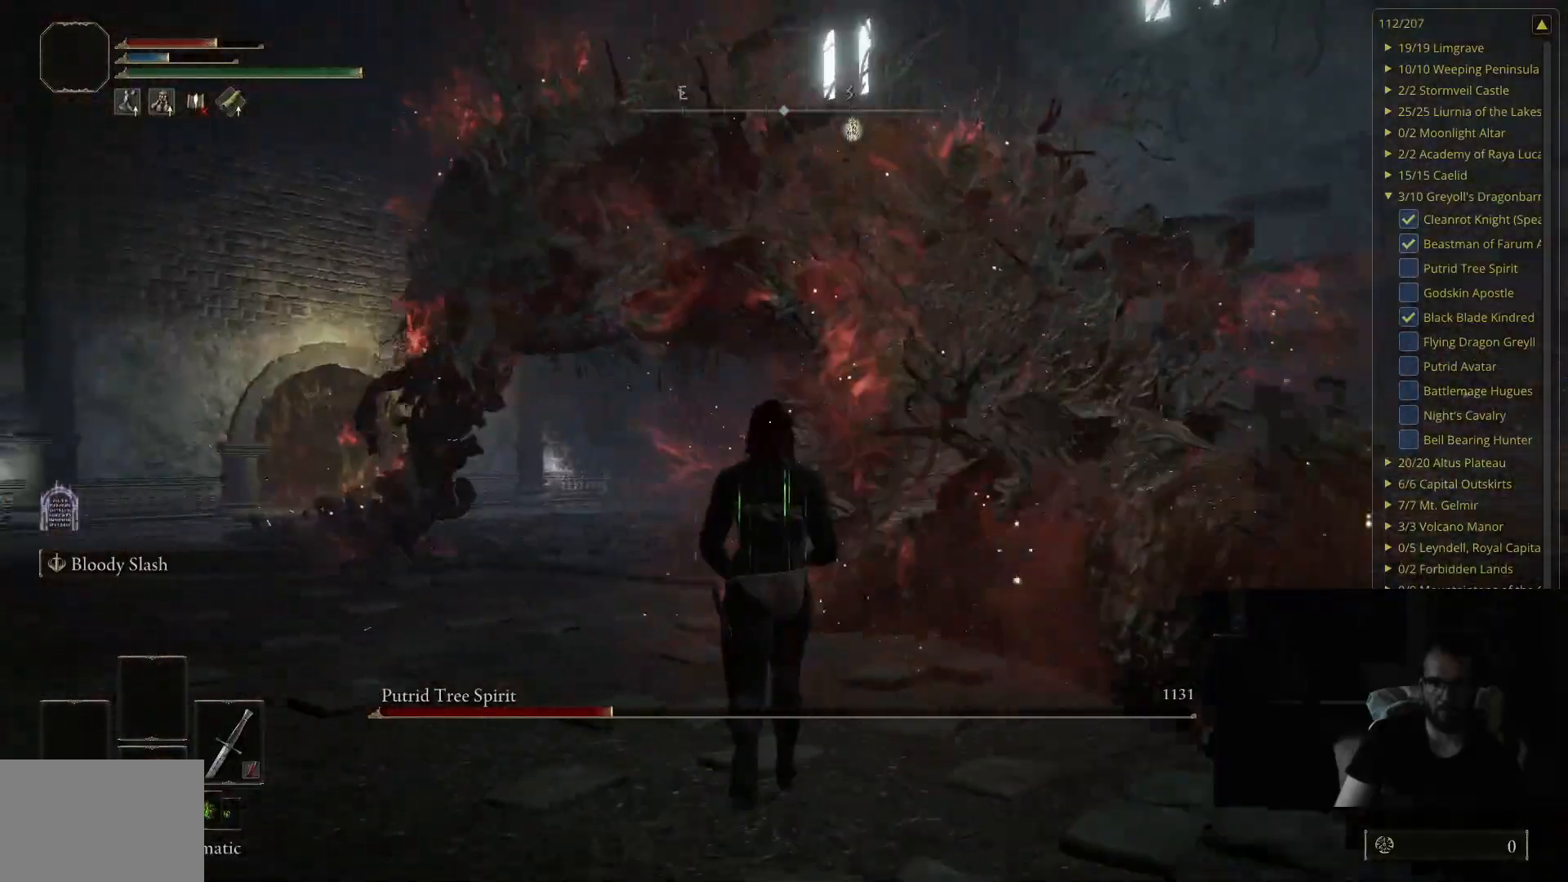
{"buttons": [], "left_stick": "up", "right_stick": "center", "events": []}
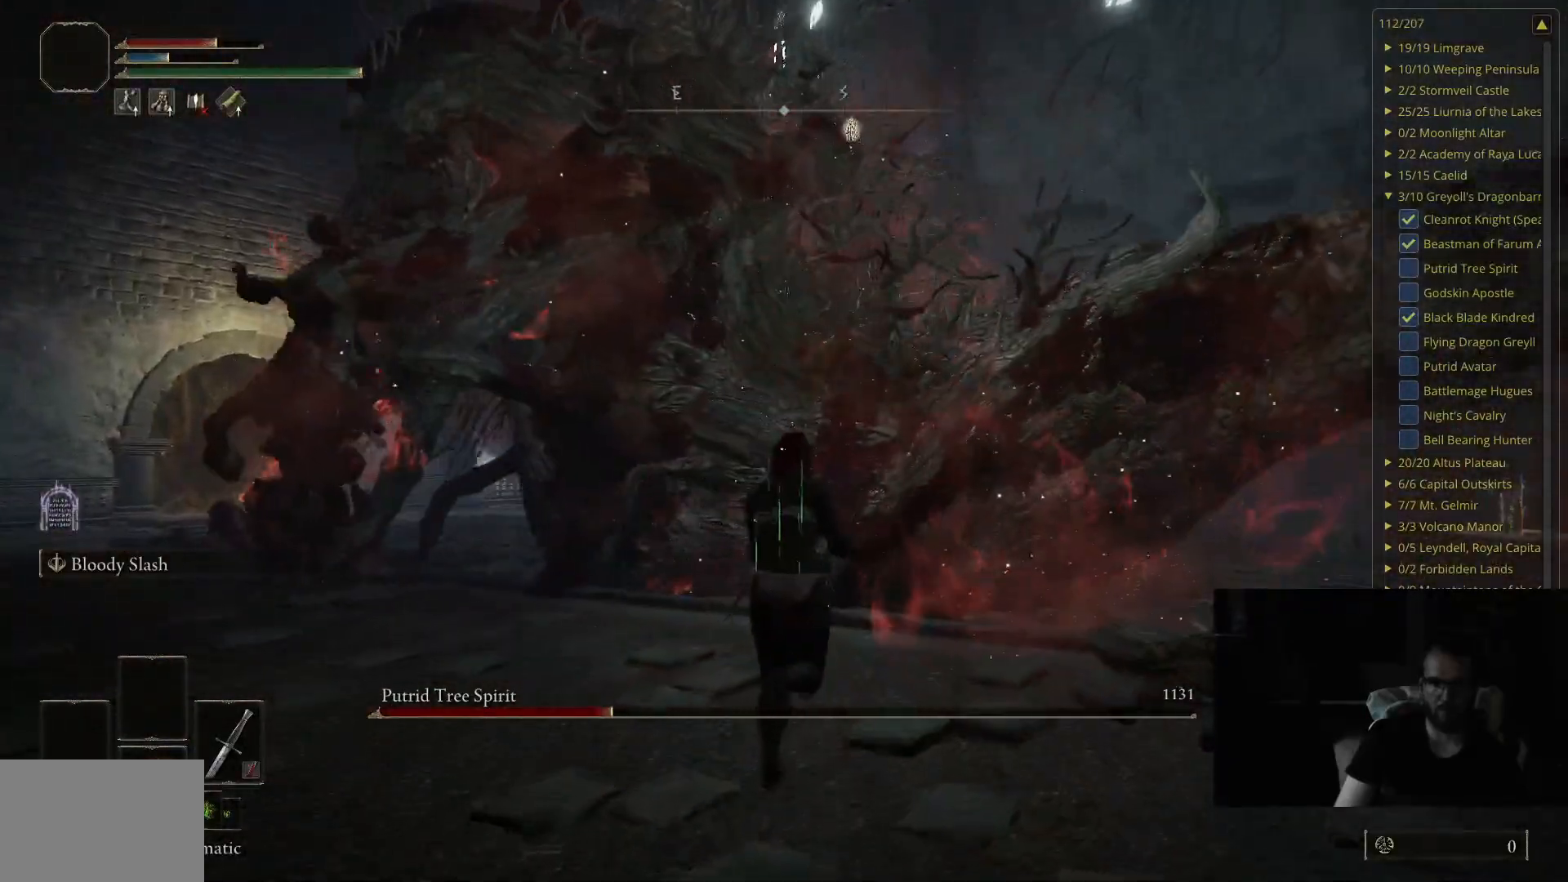
{"buttons": [], "left_stick": "up", "right_stick": "center", "events": []}
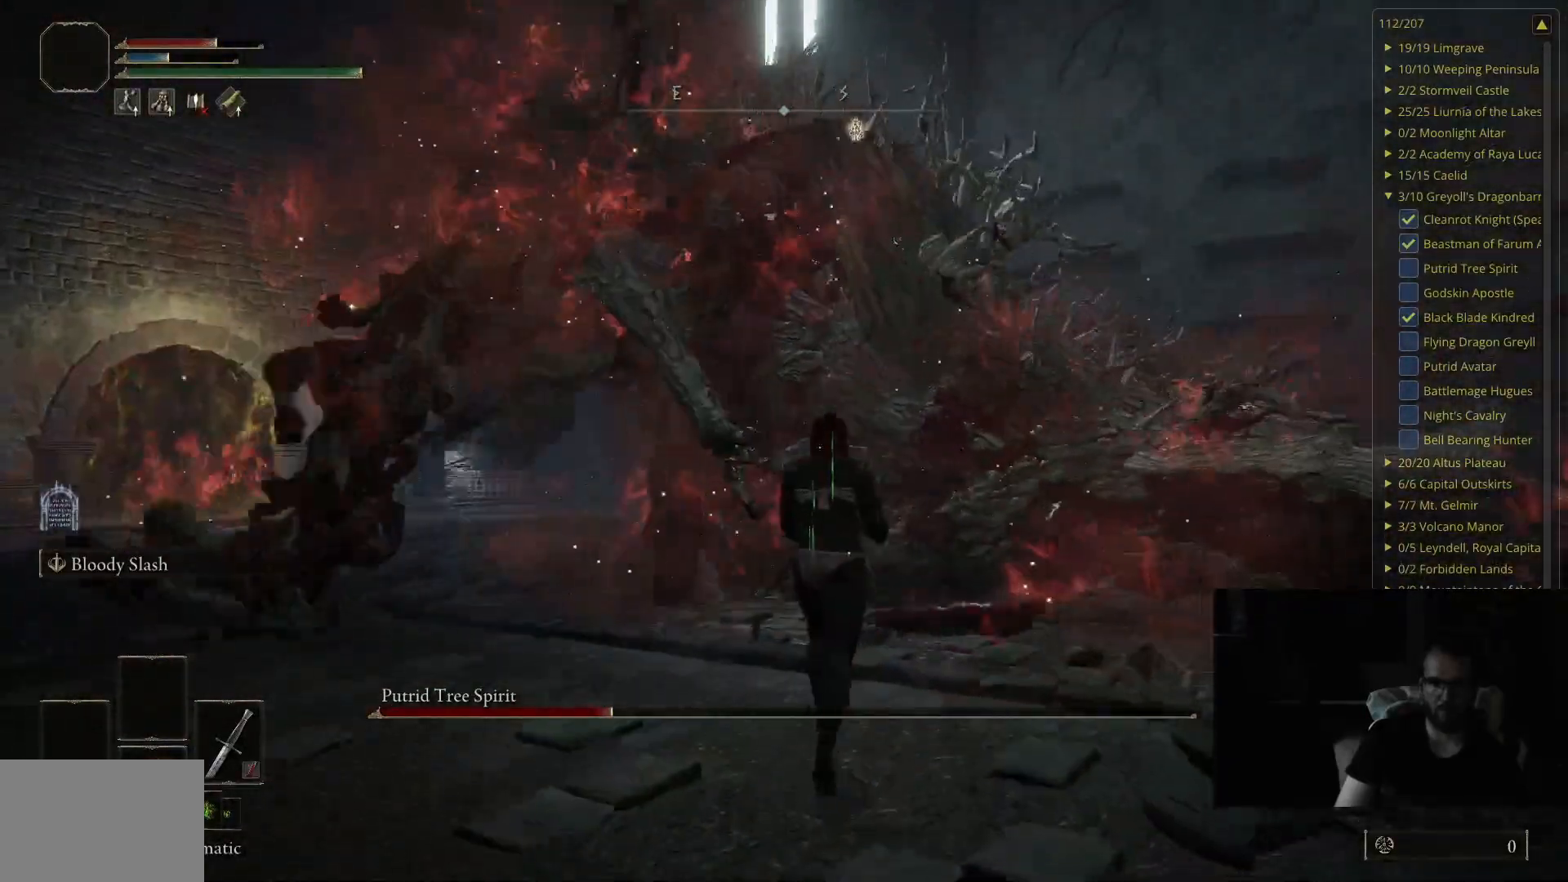
{"buttons": [], "left_stick": "up-right", "right_stick": "right", "events": [[50, "left_stick", "up-right"], [450, "right_stick", "right"]]}